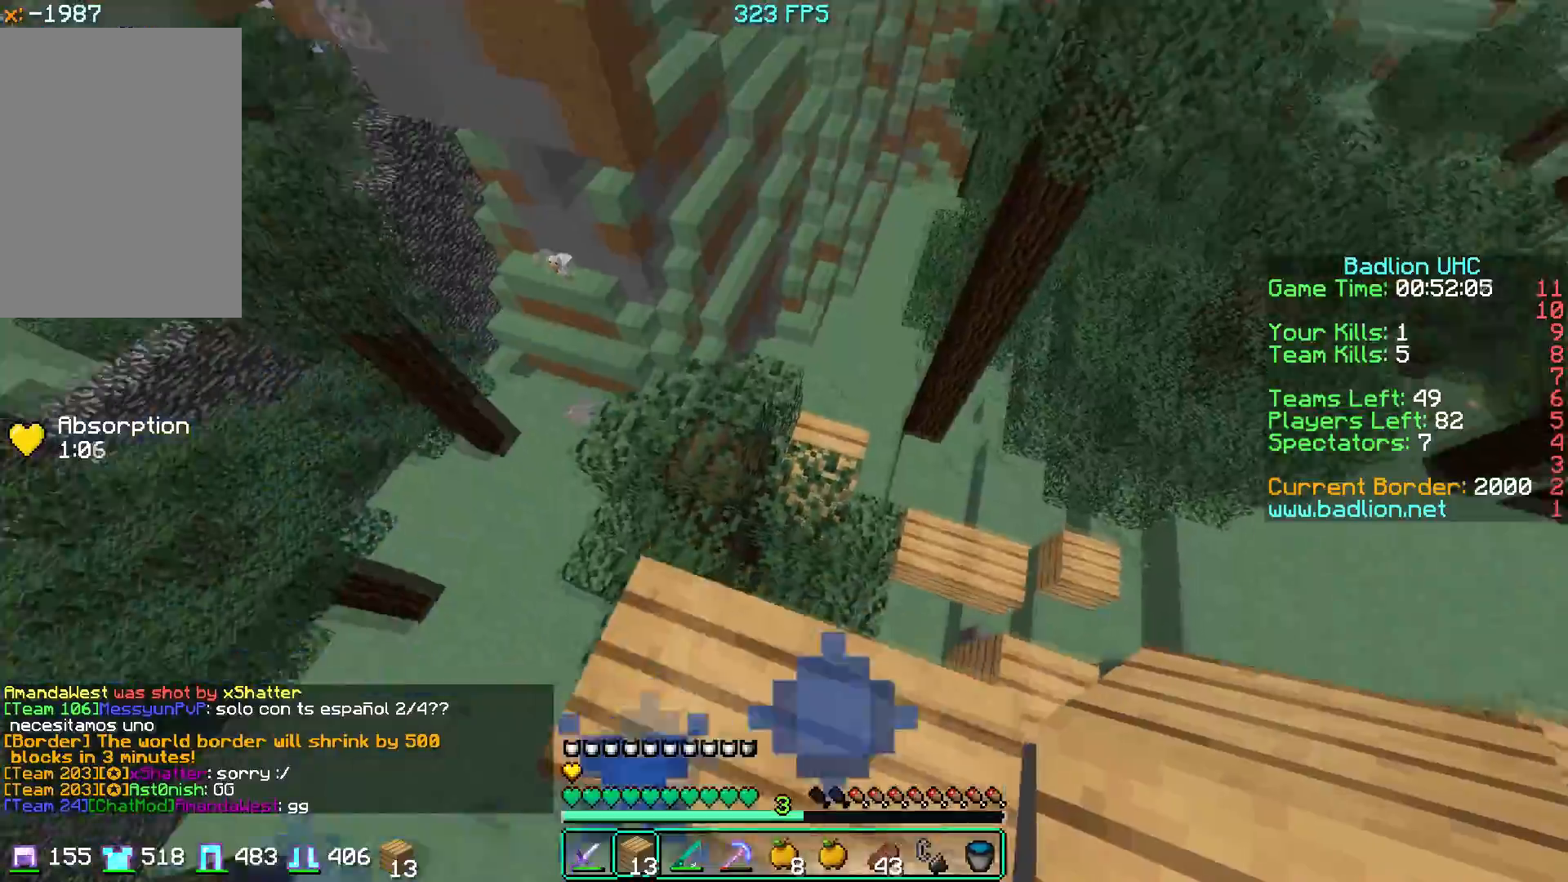
Gameplay with keyboard and mouse; each line is a JSON object with the keys and mouse buttons held at the frame after it. "events" lists presses ("down") and releases ("up") of "a", "d", "s", "w", "mouse_left" and "mouse_right" between this image and that frame as [ms after this image, input, new state], when the widget could be followed in between. "mouse_left", "mouse_right" = the "left", "right" buttons of the "mouse" list. No other keys are recorded. Fast repeated clicks can show as one long hold. Mouse movement is not recorded.
{"keys": ["w"], "mouse": [], "events": [[50, "a", "down"], [484, "a", "up"]]}
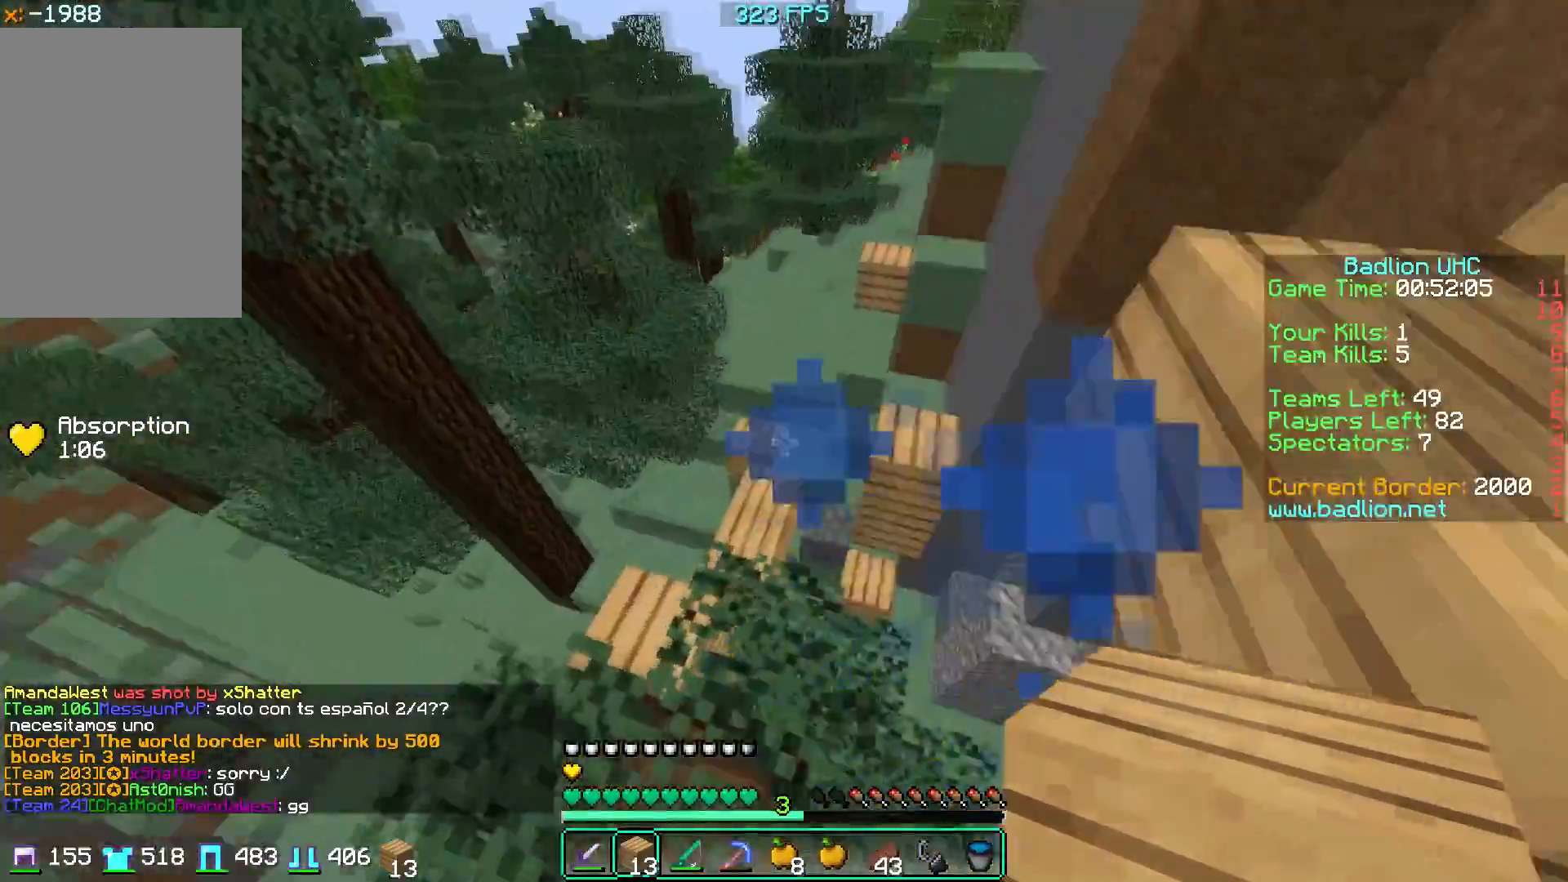
{"keys": ["a", "w"], "mouse": [], "events": [[17, "d", "down"], [233, "d", "up"], [250, "a", "down"]]}
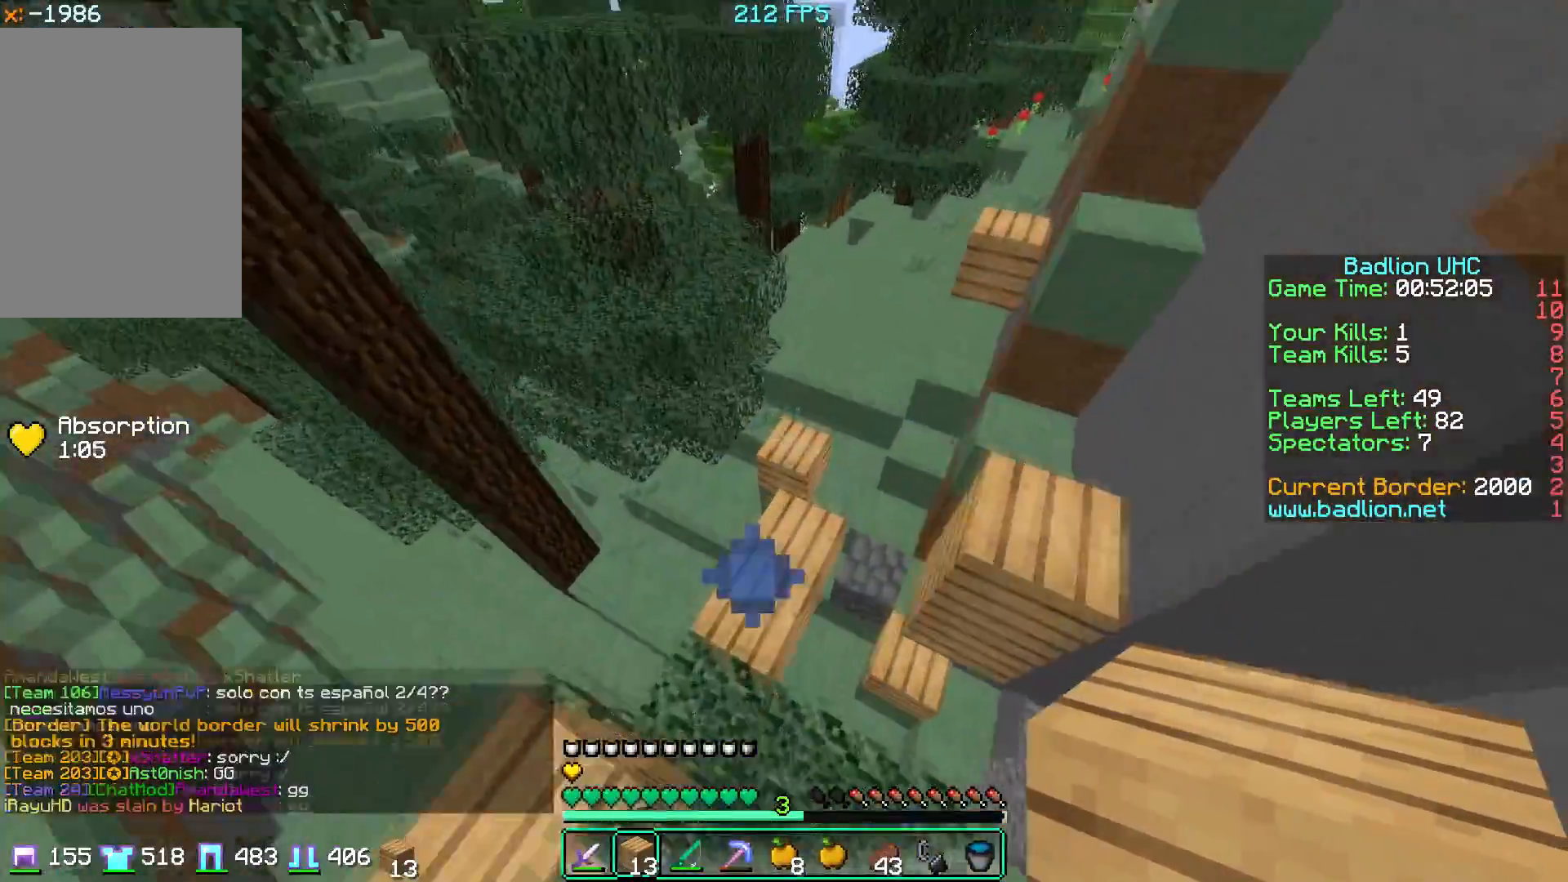
{"keys": ["w"], "mouse": [], "events": [[134, "a", "up"]]}
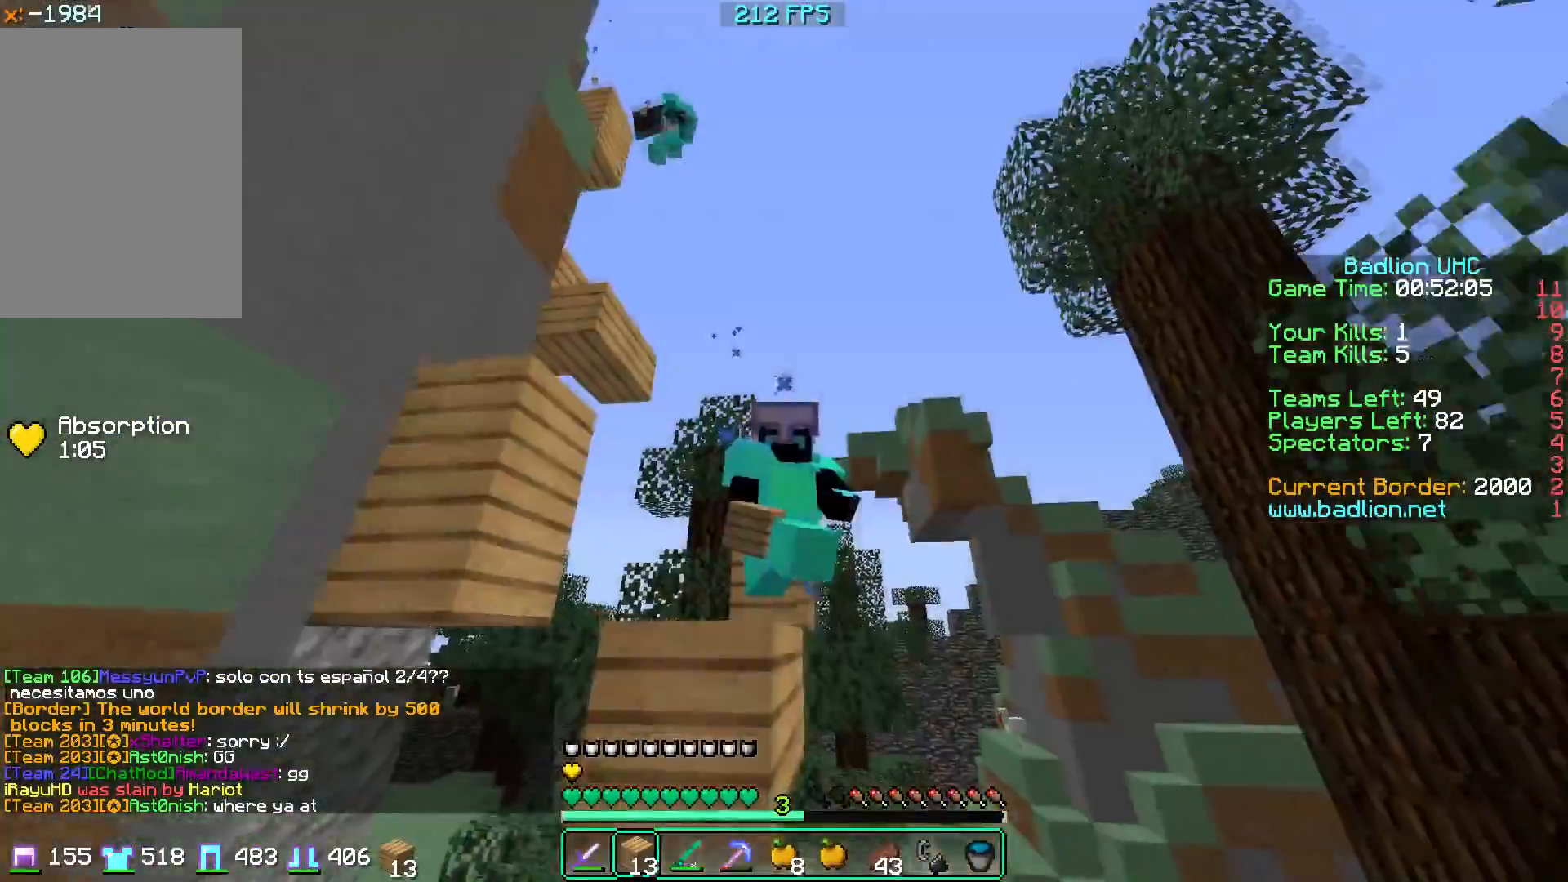
{"keys": ["a", "w"], "mouse": [], "events": [[450, "a", "down"]]}
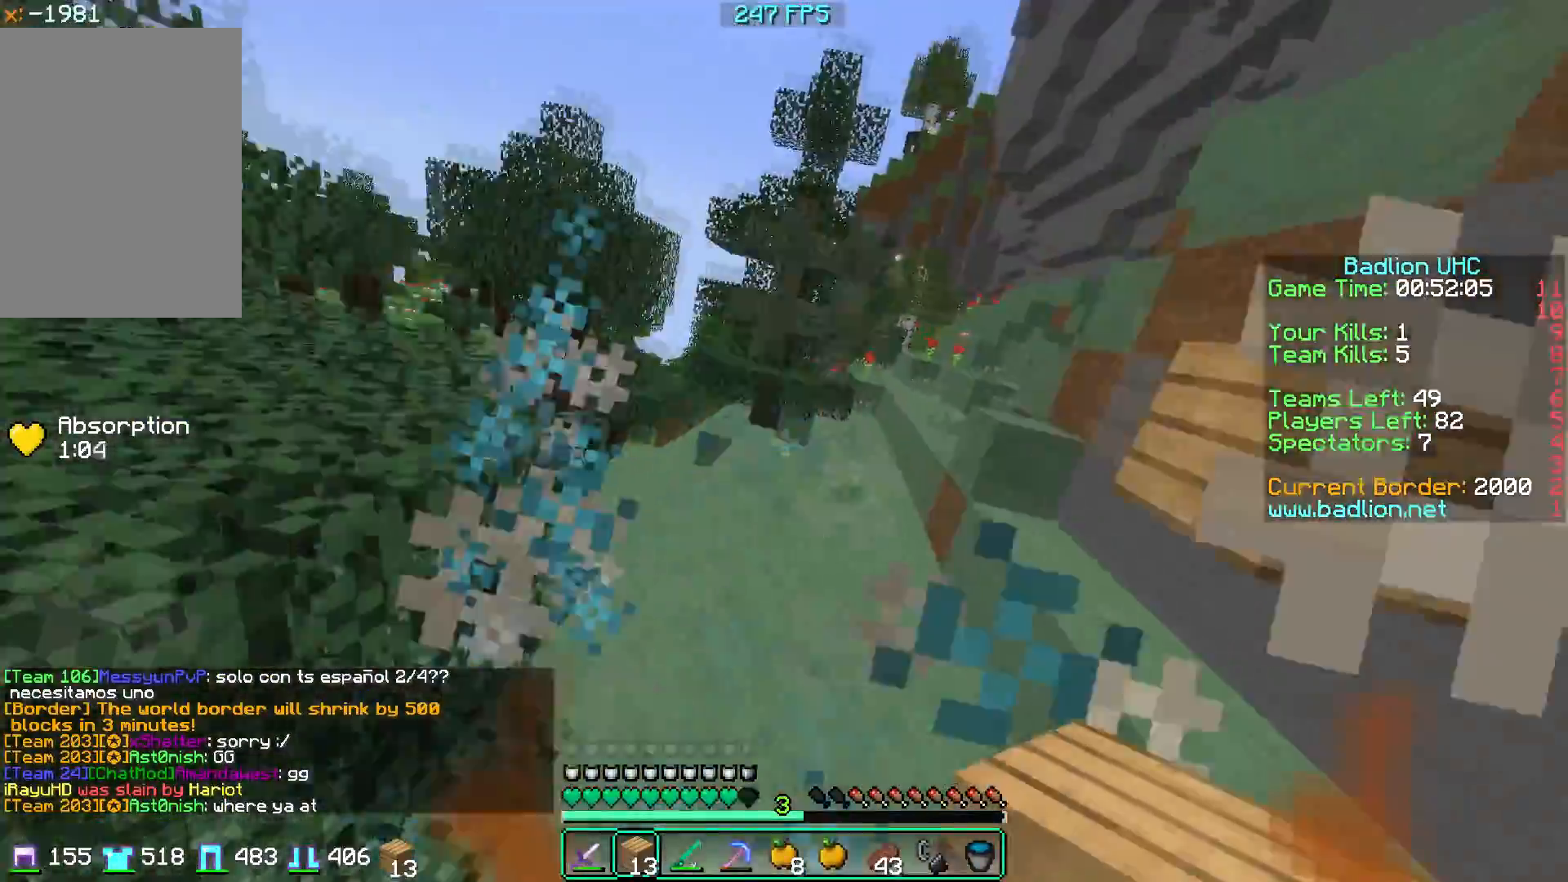
{"keys": ["a", "s"], "mouse": ["left"], "events": [[134, "mouse_left", "down"], [217, "w", "up"], [267, "s", "down"], [301, "mouse_left", "up"], [317, "mouse_left", "down"]]}
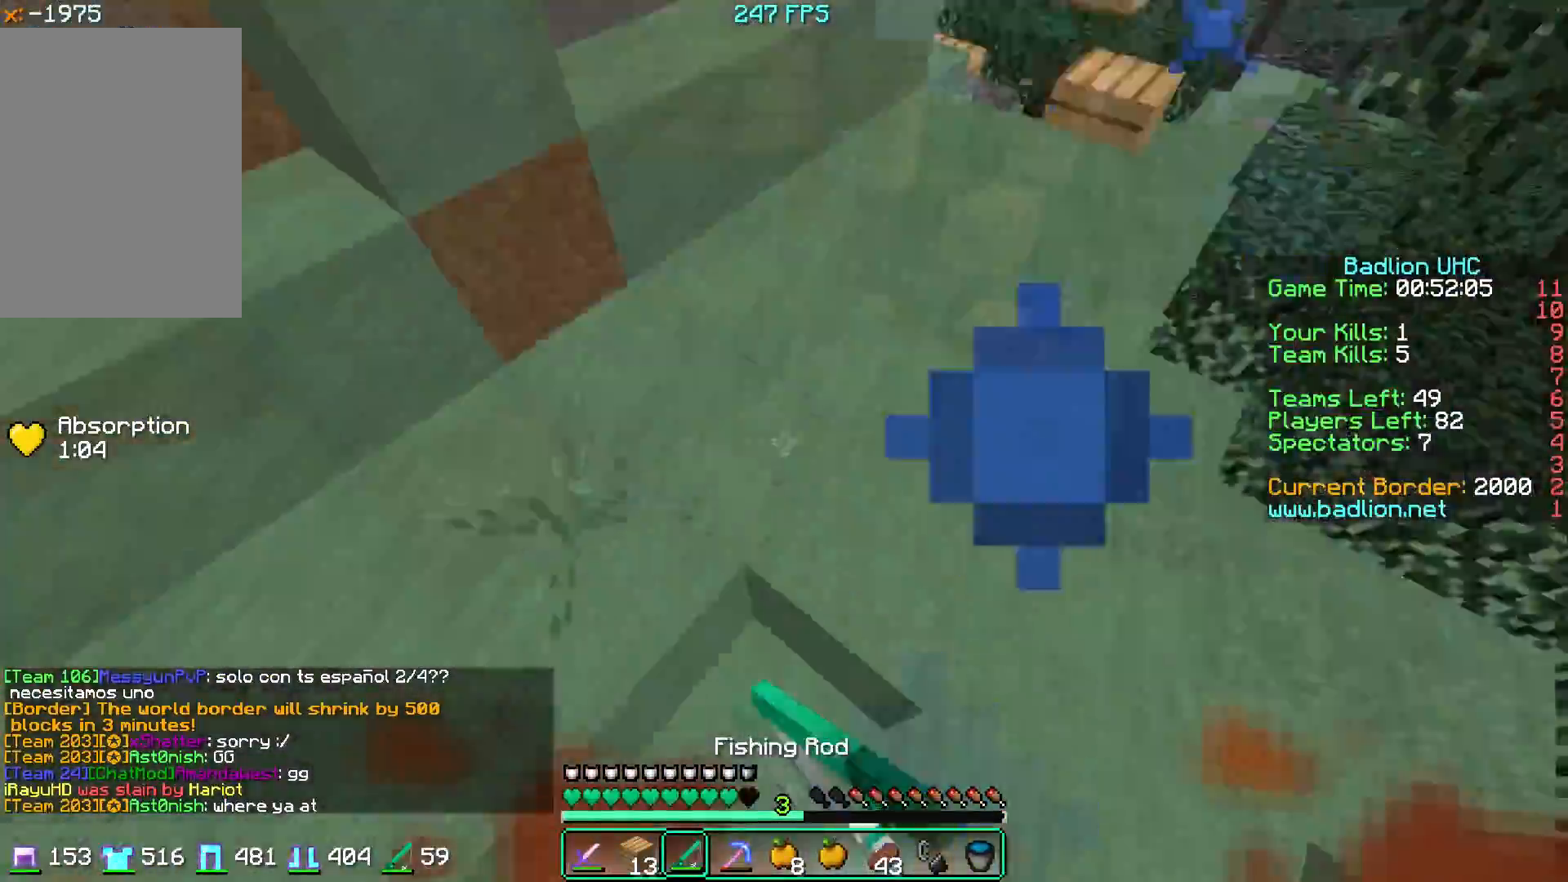
{"keys": ["s"], "mouse": [], "events": [[50, "mouse_left", "up"], [83, "mouse_right", "down"], [117, "a", "up"], [350, "mouse_right", "up"]]}
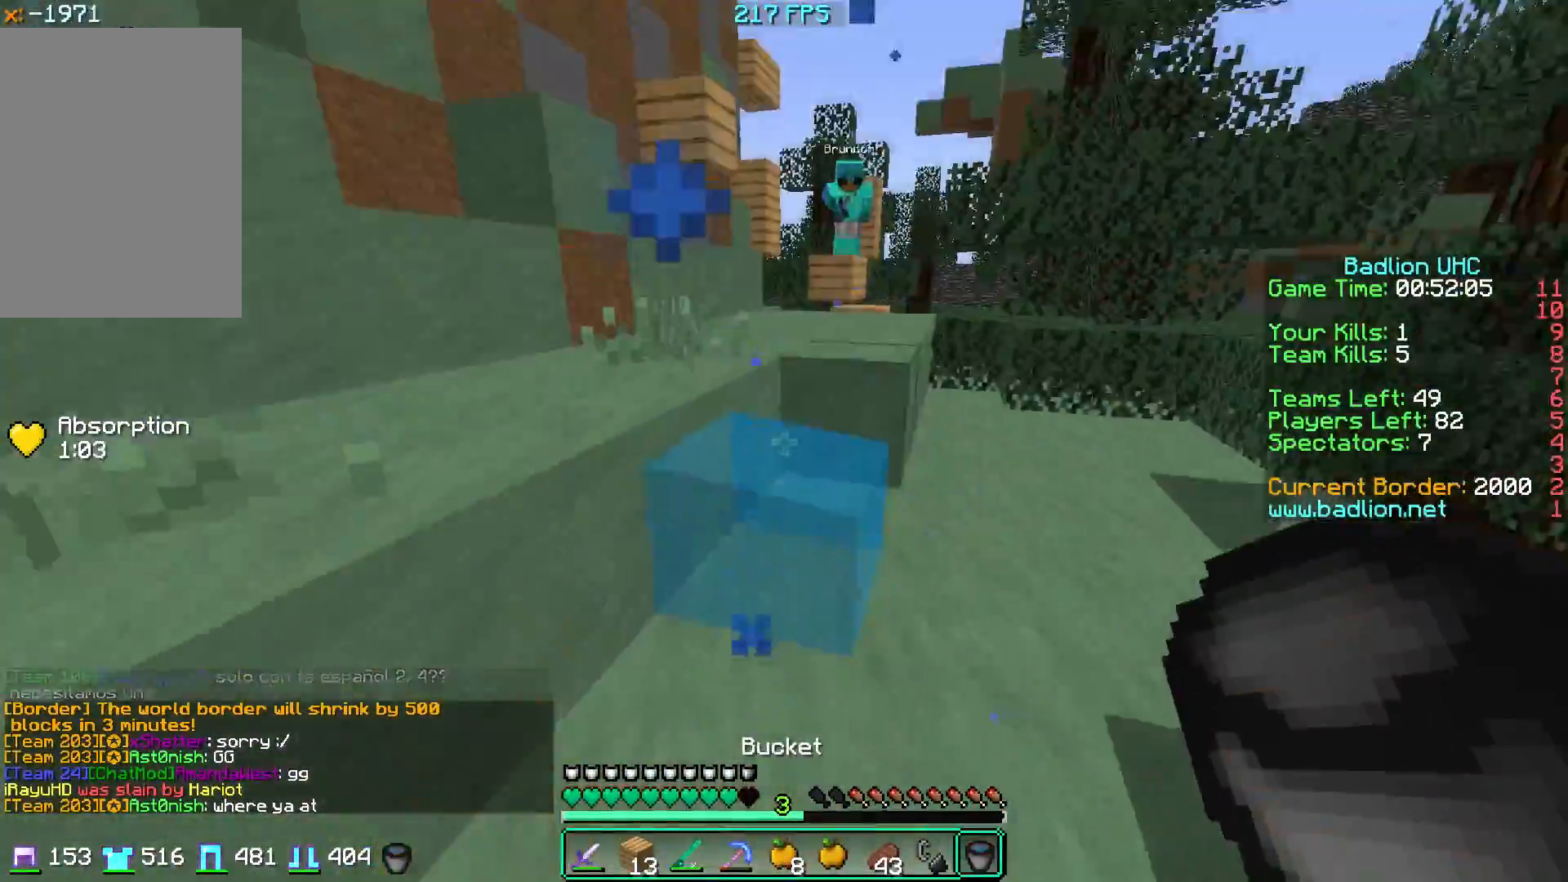
{"keys": ["a", "s"], "mouse": [], "events": [[50, "mouse_right", "down"], [201, "mouse_right", "up"], [334, "mouse_right", "down"], [451, "a", "down"], [467, "mouse_right", "up"]]}
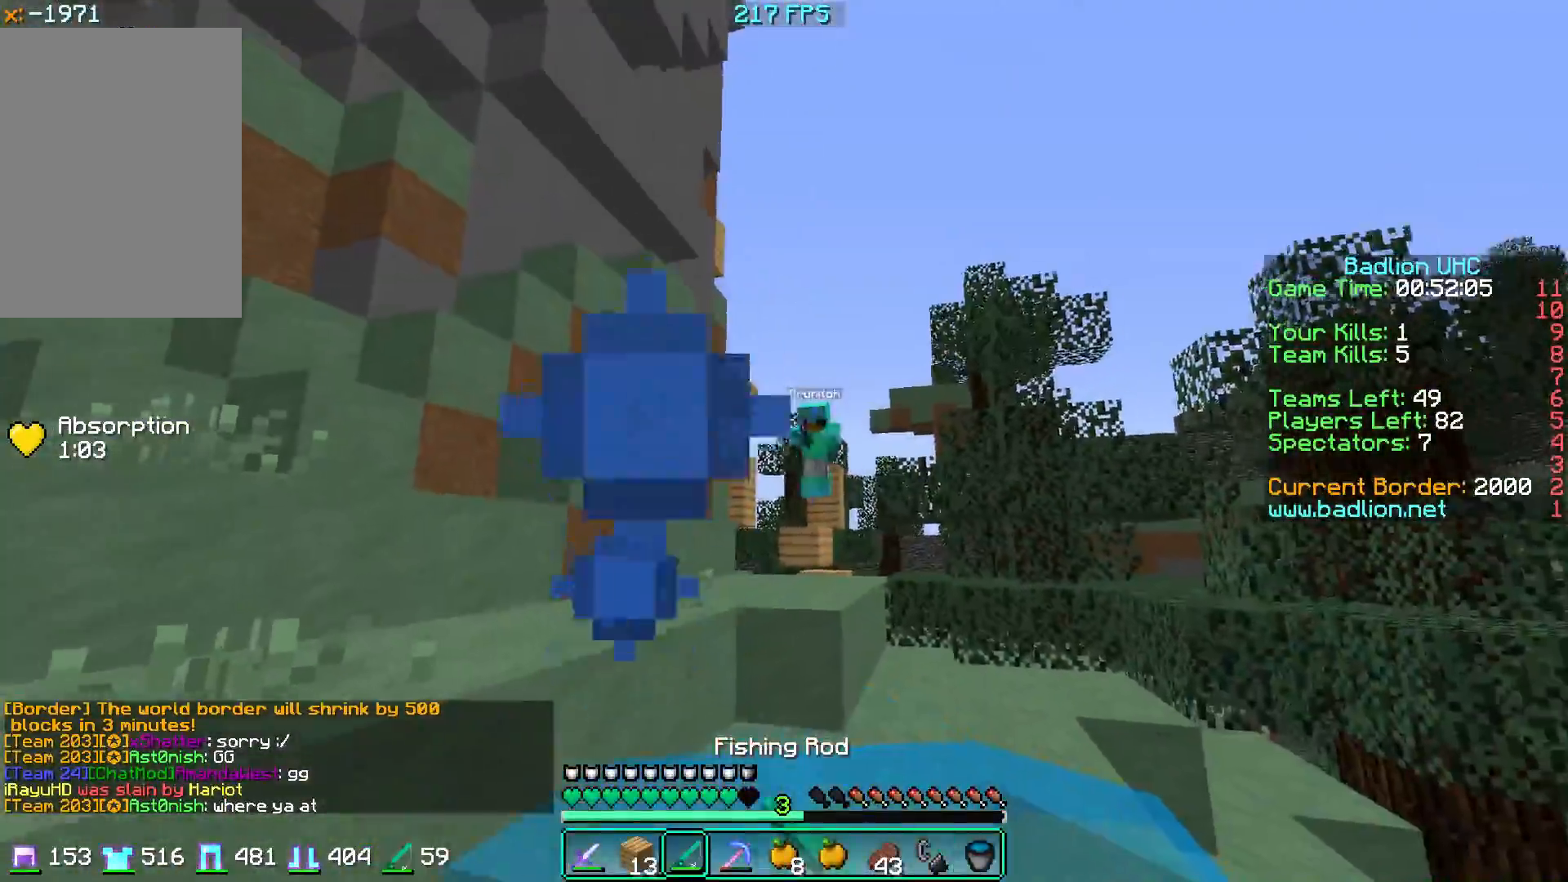
{"keys": ["w"], "mouse": [], "events": [[167, "s", "up"], [217, "w", "down"], [350, "a", "up"], [350, "mouse_right", "down"], [500, "mouse_right", "up"]]}
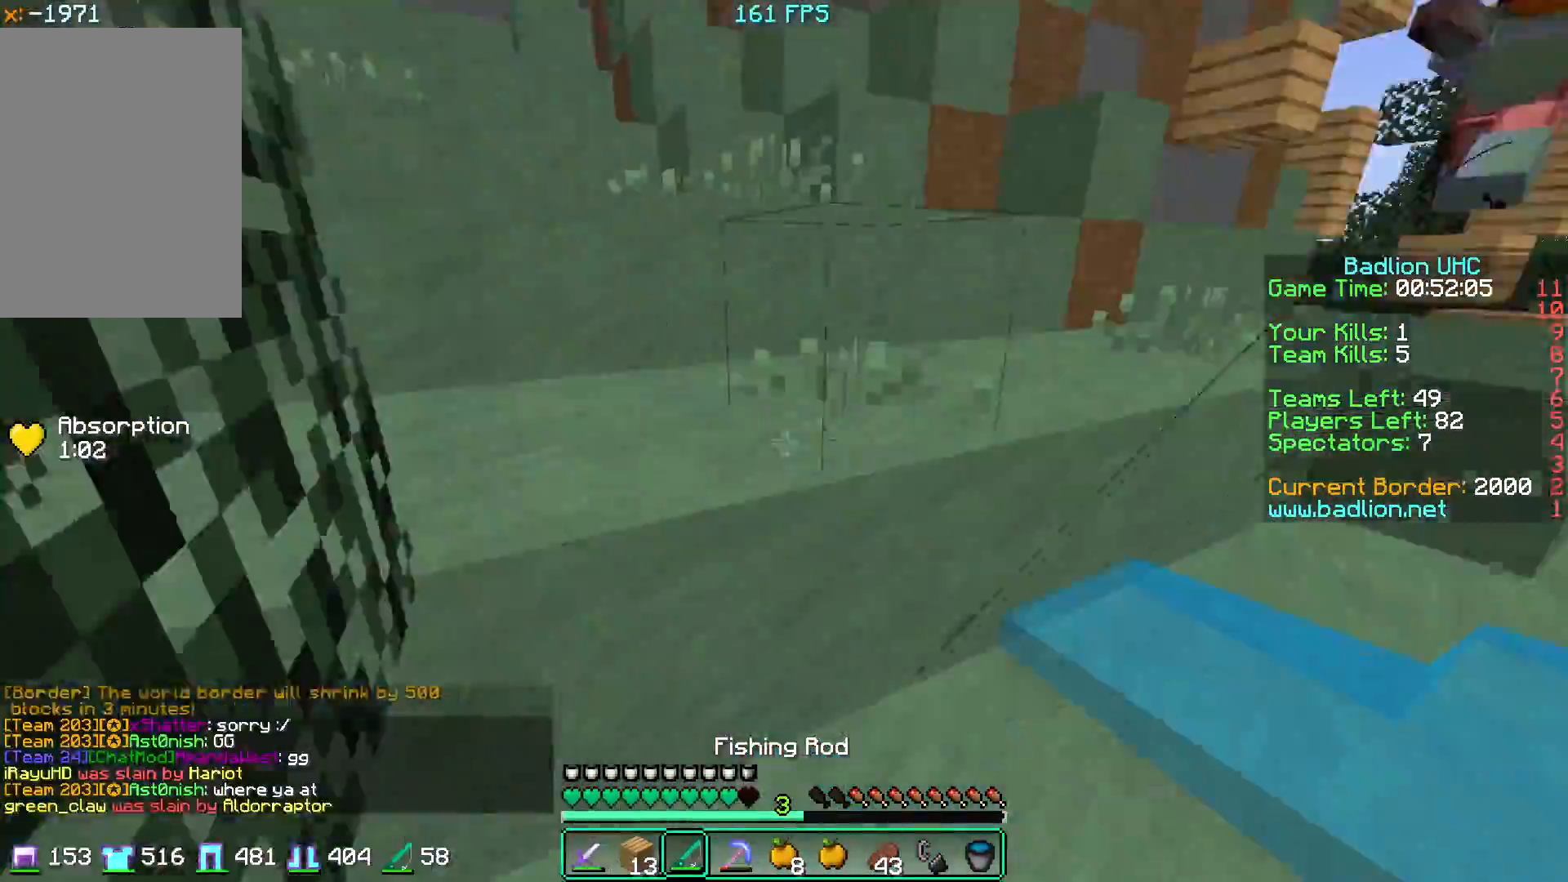
{"keys": [], "mouse": ["right"], "events": [[17, "a", "down"], [67, "w", "up"], [117, "a", "up"], [117, "mouse_right", "down"], [201, "mouse_right", "up"], [251, "a", "down"], [351, "mouse_right", "down"], [367, "a", "up"]]}
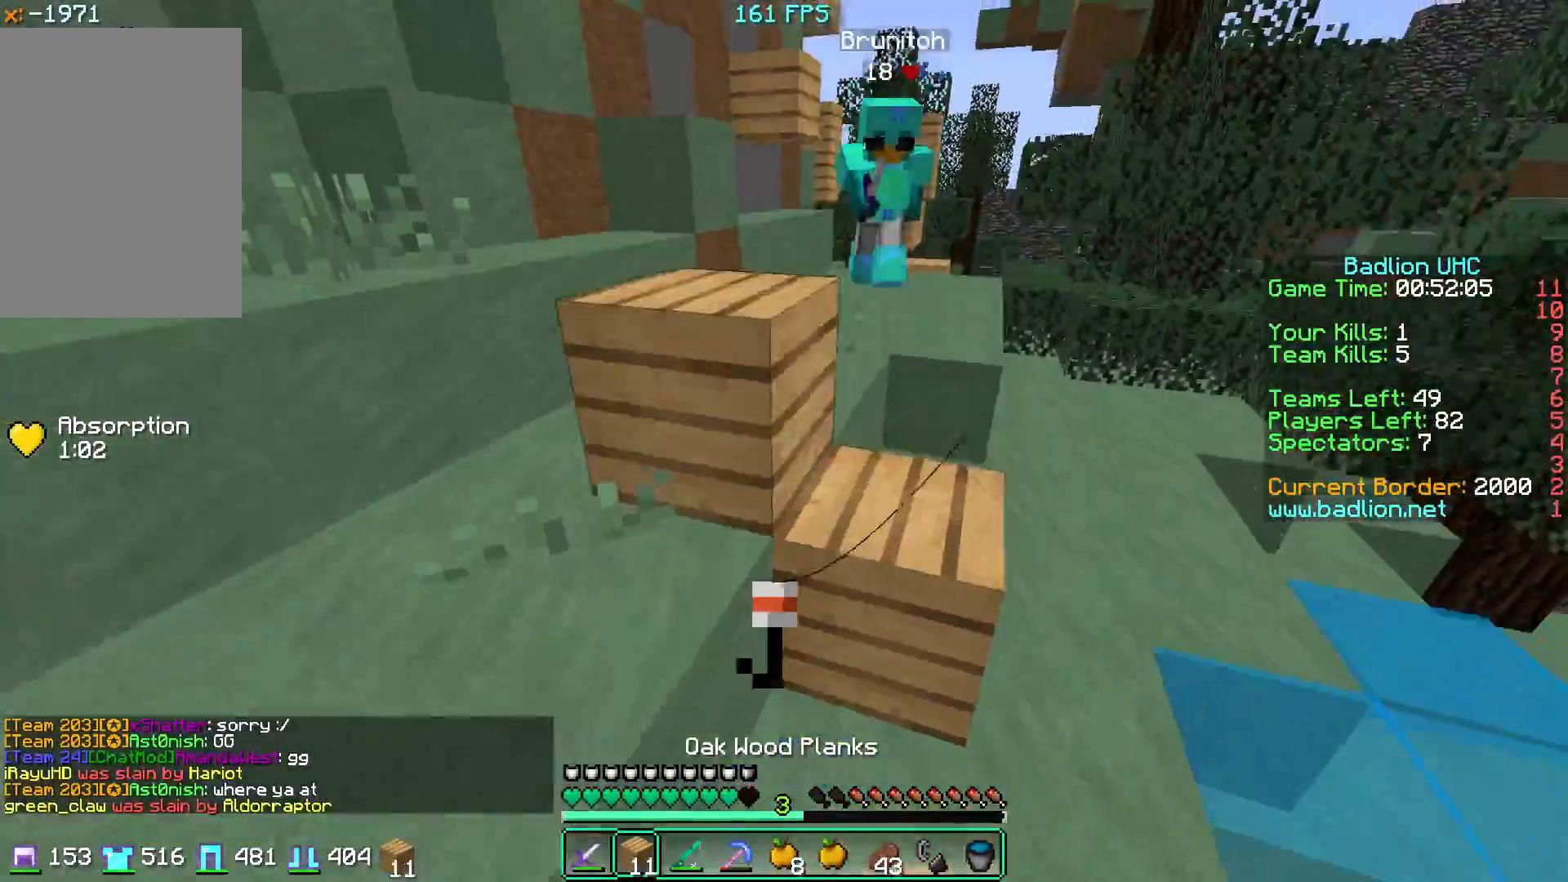
{"keys": [], "mouse": ["right"], "events": [[50, "a", "down"], [150, "mouse_right", "up"], [167, "mouse_right", "down"], [300, "mouse_right", "up"], [367, "mouse_right", "down"], [484, "a", "up"]]}
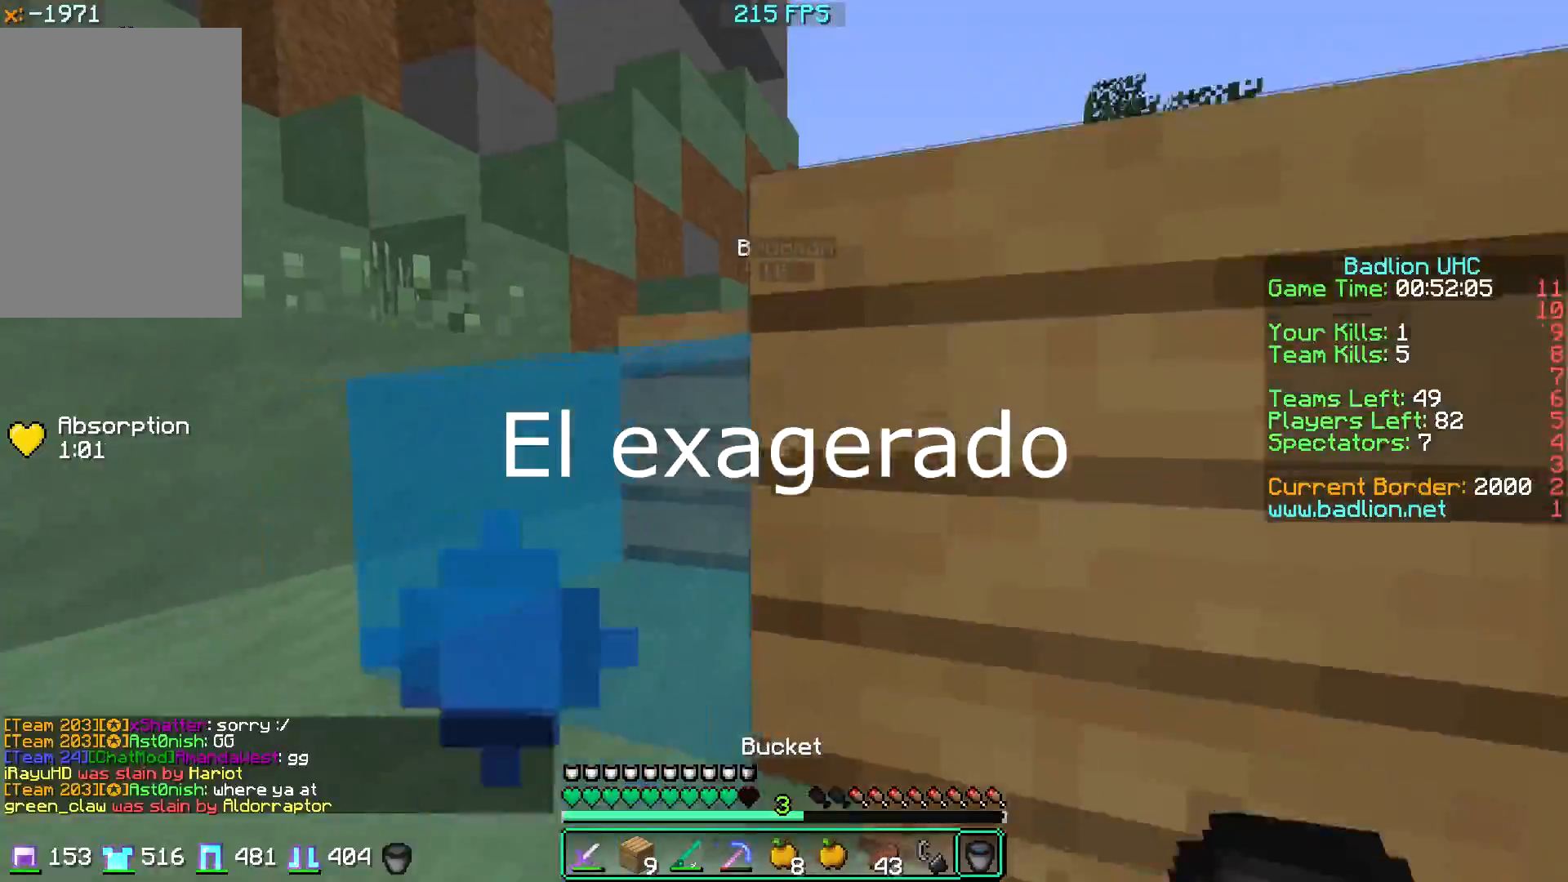
{"keys": ["d", "w"], "mouse": ["left", "right"], "events": [[34, "mouse_right", "up"], [150, "d", "down"], [201, "w", "down"], [451, "mouse_left", "down"], [484, "mouse_right", "down"]]}
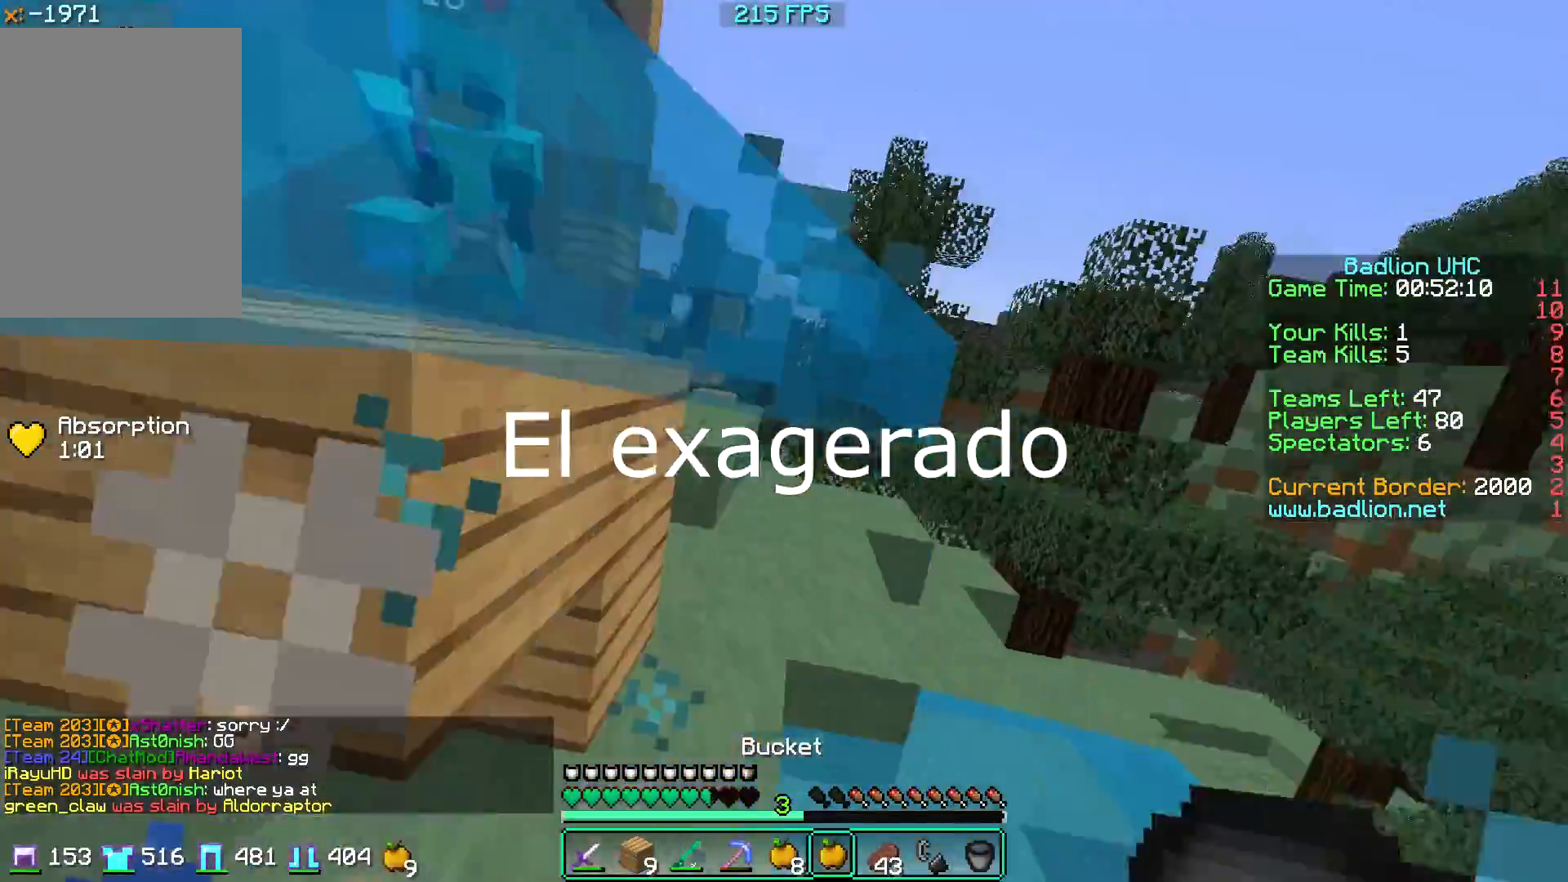
{"keys": ["d"], "mouse": ["left", "right"], "events": [[484, "w", "up"]]}
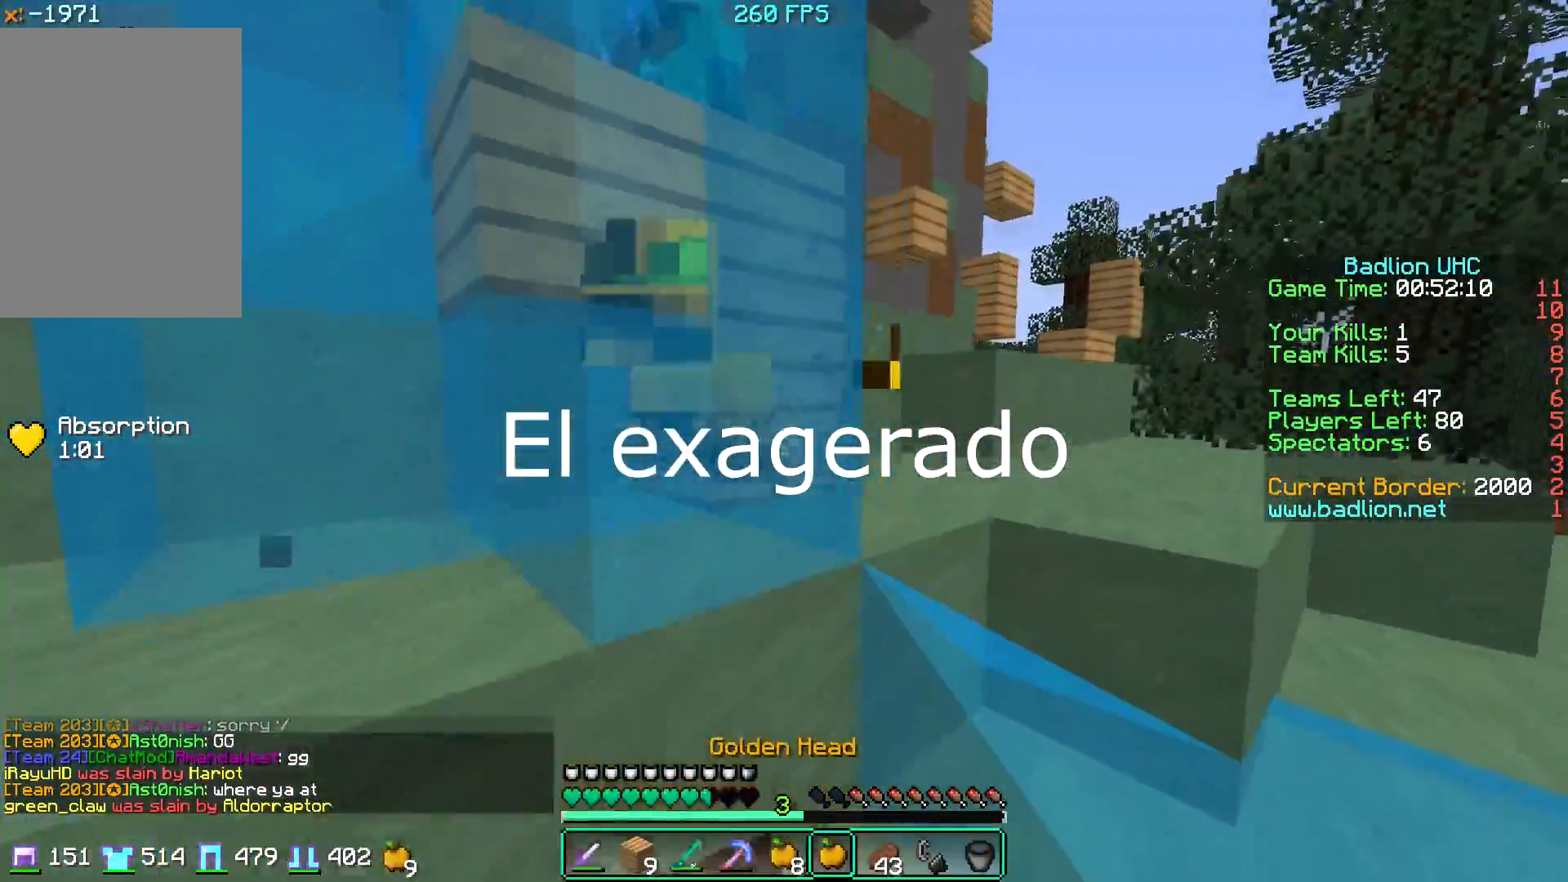
{"keys": ["a", "d", "s"], "mouse": ["left", "right"], "events": [[66, "s", "down"], [166, "a", "down"], [217, "mouse_left", "up"], [283, "a", "up"], [483, "a", "down"], [483, "mouse_left", "down"]]}
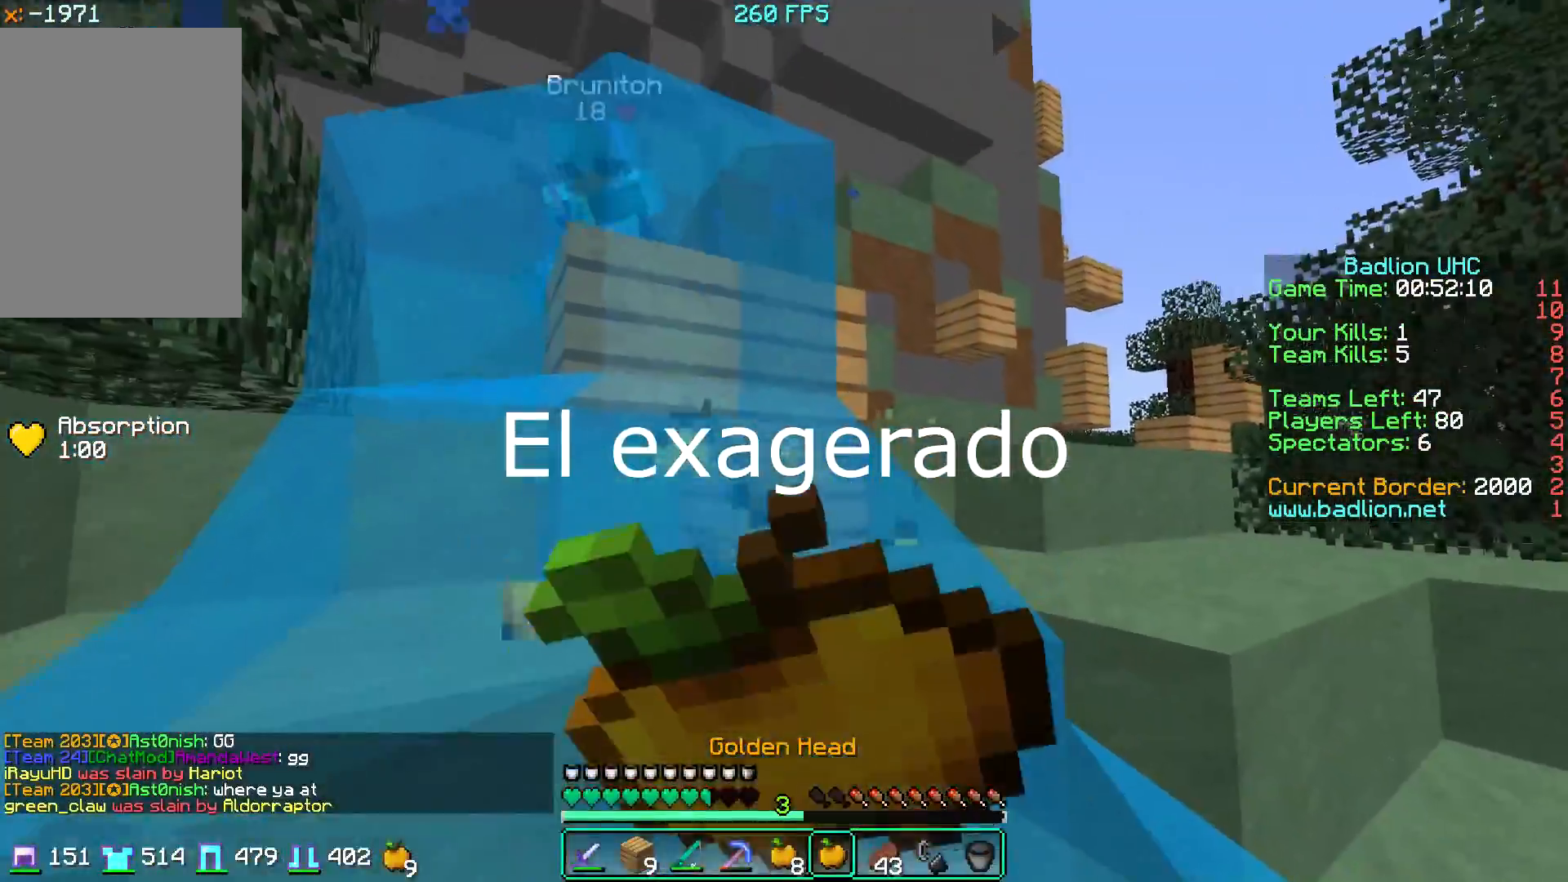
{"keys": ["w"], "mouse": ["right"], "events": [[117, "s", "up"], [200, "a", "up"], [217, "w", "down"], [234, "mouse_left", "up"], [484, "d", "up"]]}
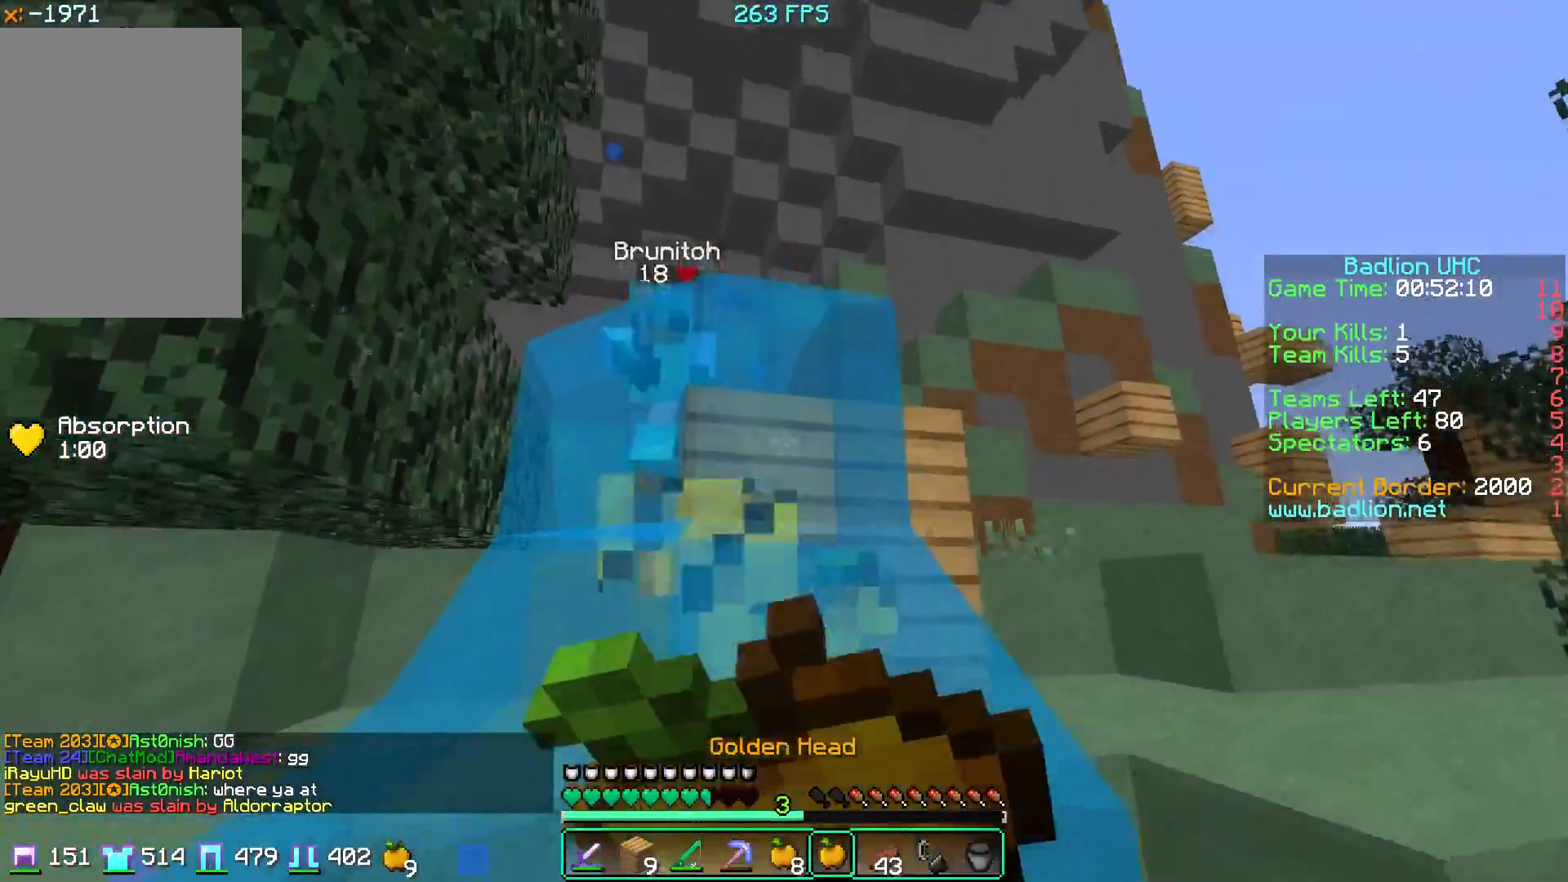
{"keys": ["d", "w"], "mouse": [], "events": [[233, "mouse_right", "up"], [267, "mouse_right", "down"], [400, "mouse_right", "up"], [417, "d", "down"]]}
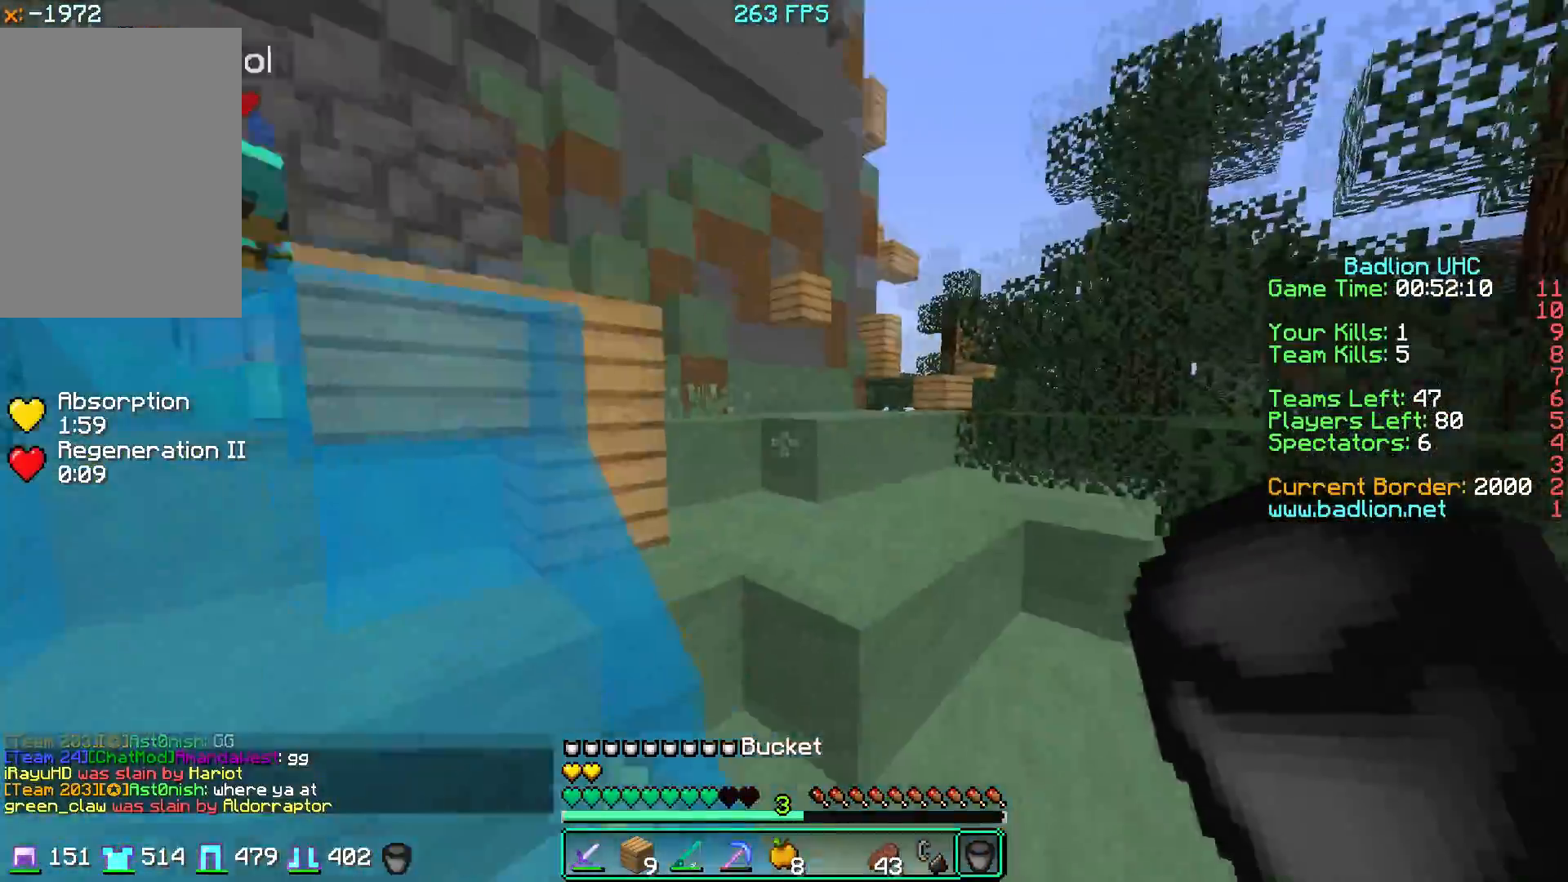
{"keys": ["d", "w"], "mouse": [], "events": [[134, "mouse_left", "down"], [451, "mouse_left", "up"]]}
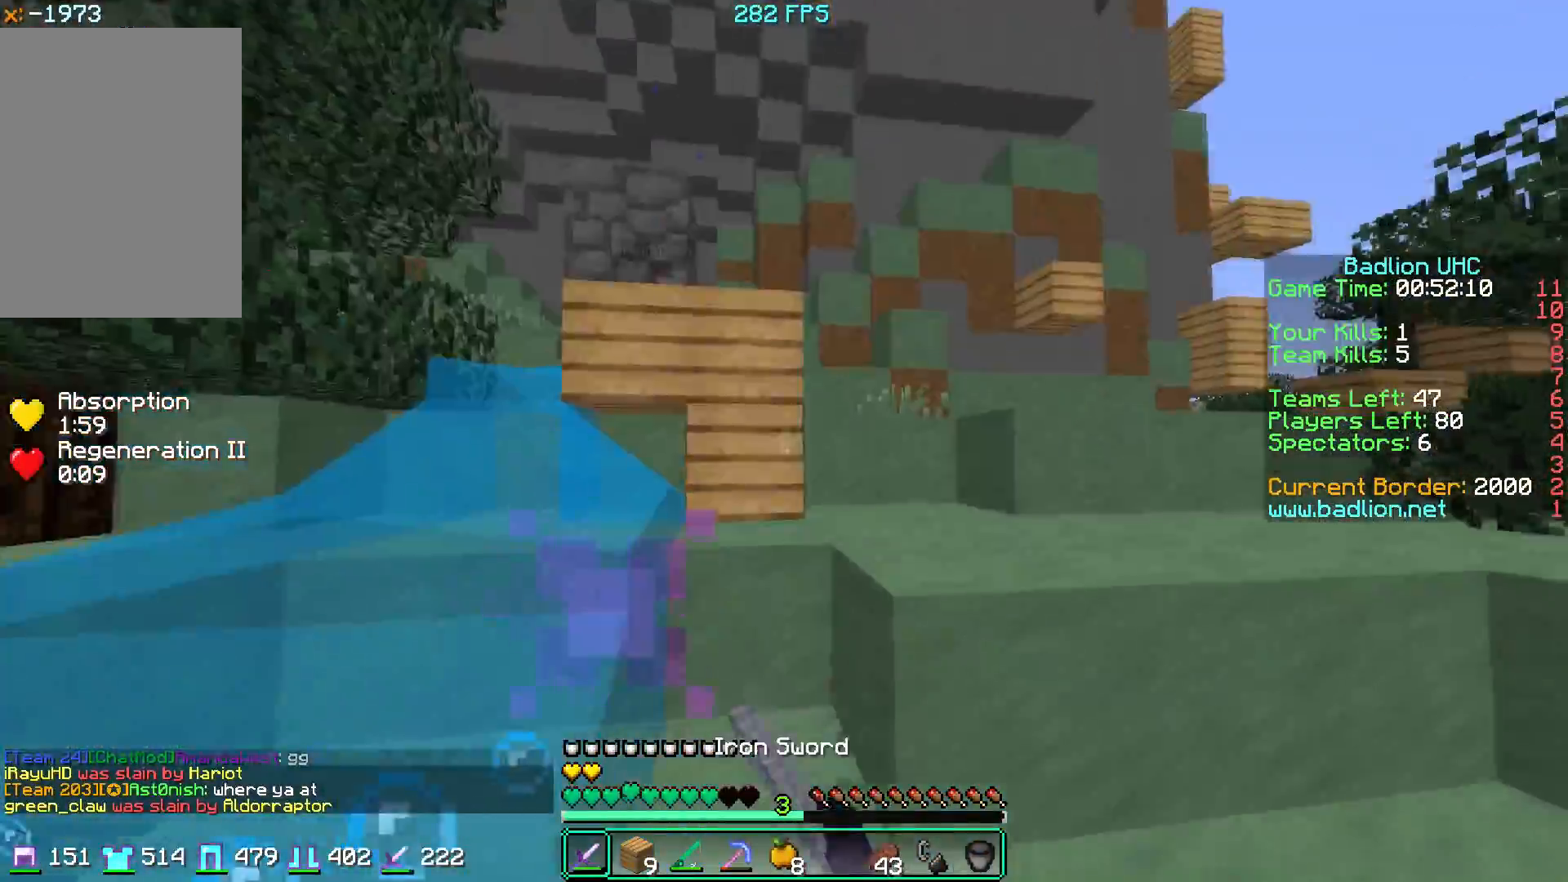
{"keys": ["d", "w"], "mouse": [], "events": []}
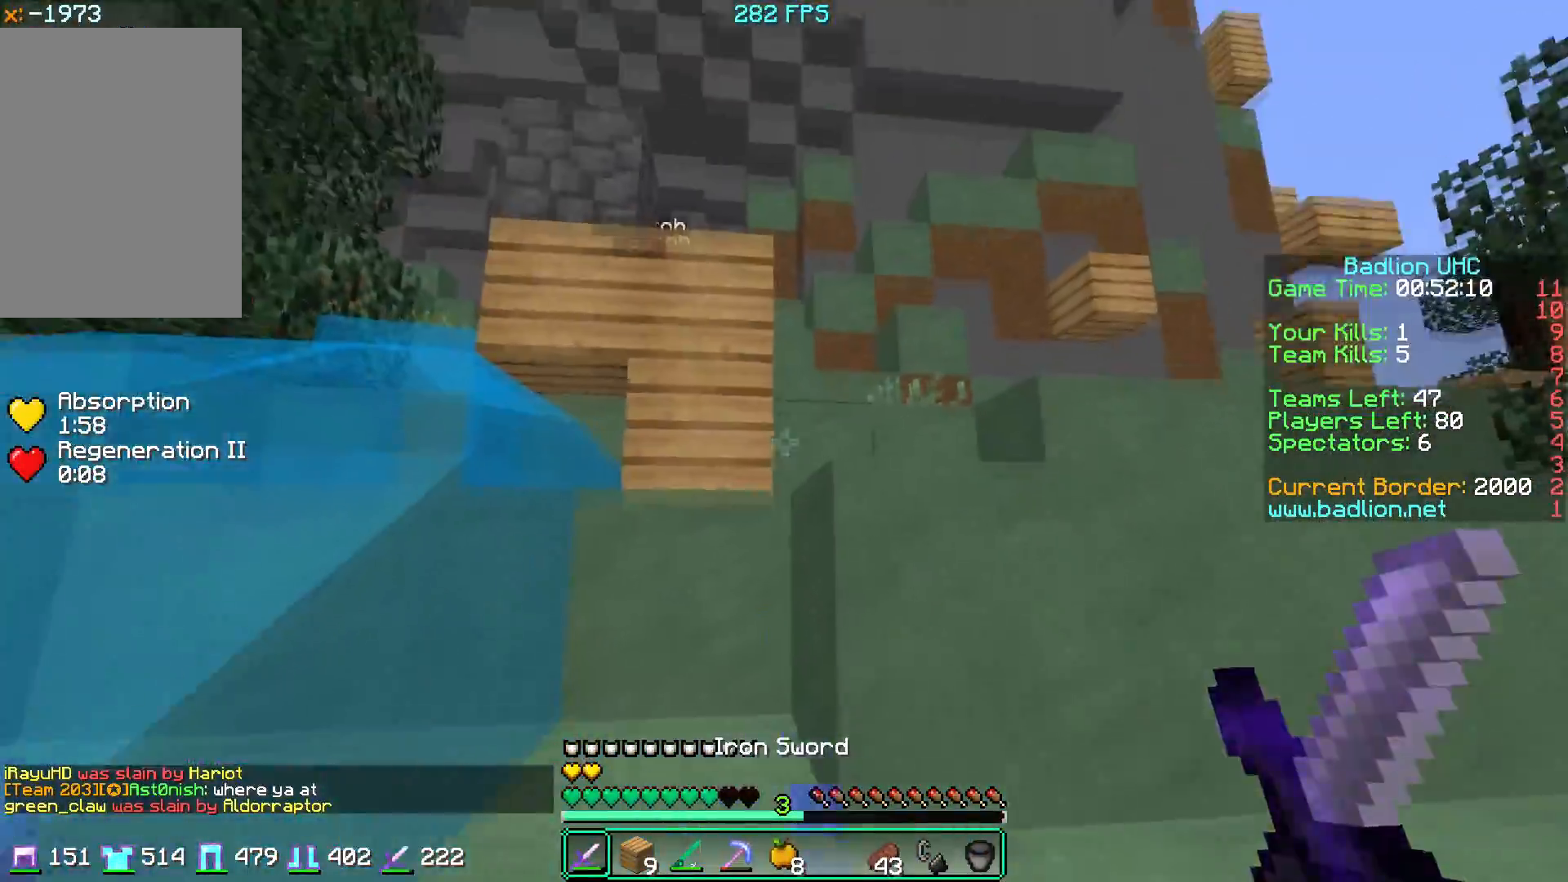
{"keys": ["d", "w"], "mouse": [], "events": [[100, "d", "up"], [351, "mouse_right", "down"], [367, "d", "down"], [501, "mouse_right", "up"]]}
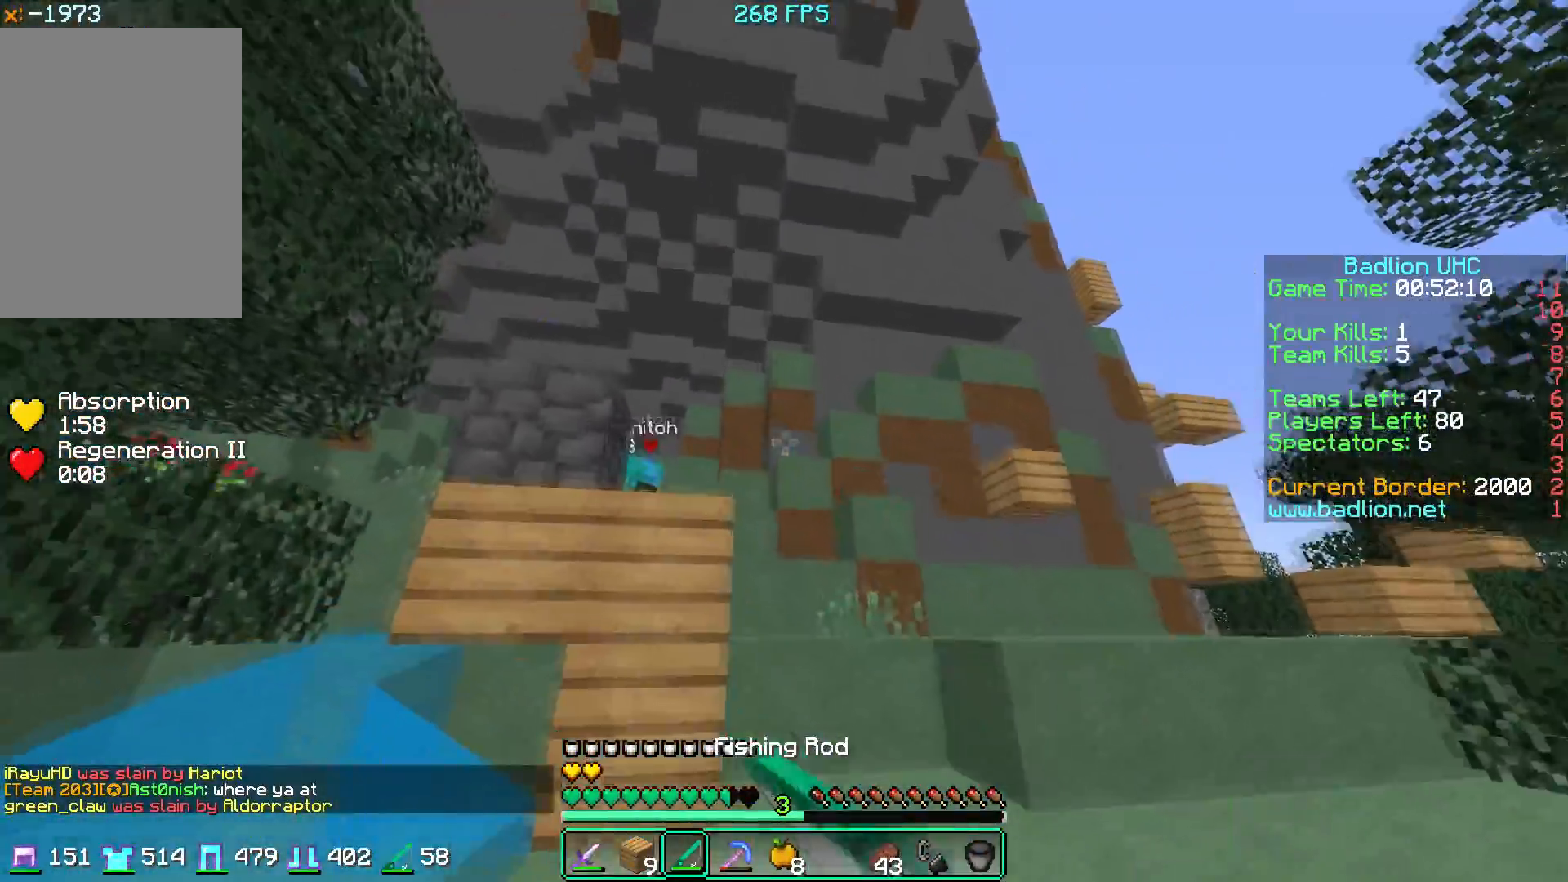
{"keys": ["d", "w"], "mouse": [], "events": [[83, "mouse_right", "down"], [350, "mouse_right", "up"]]}
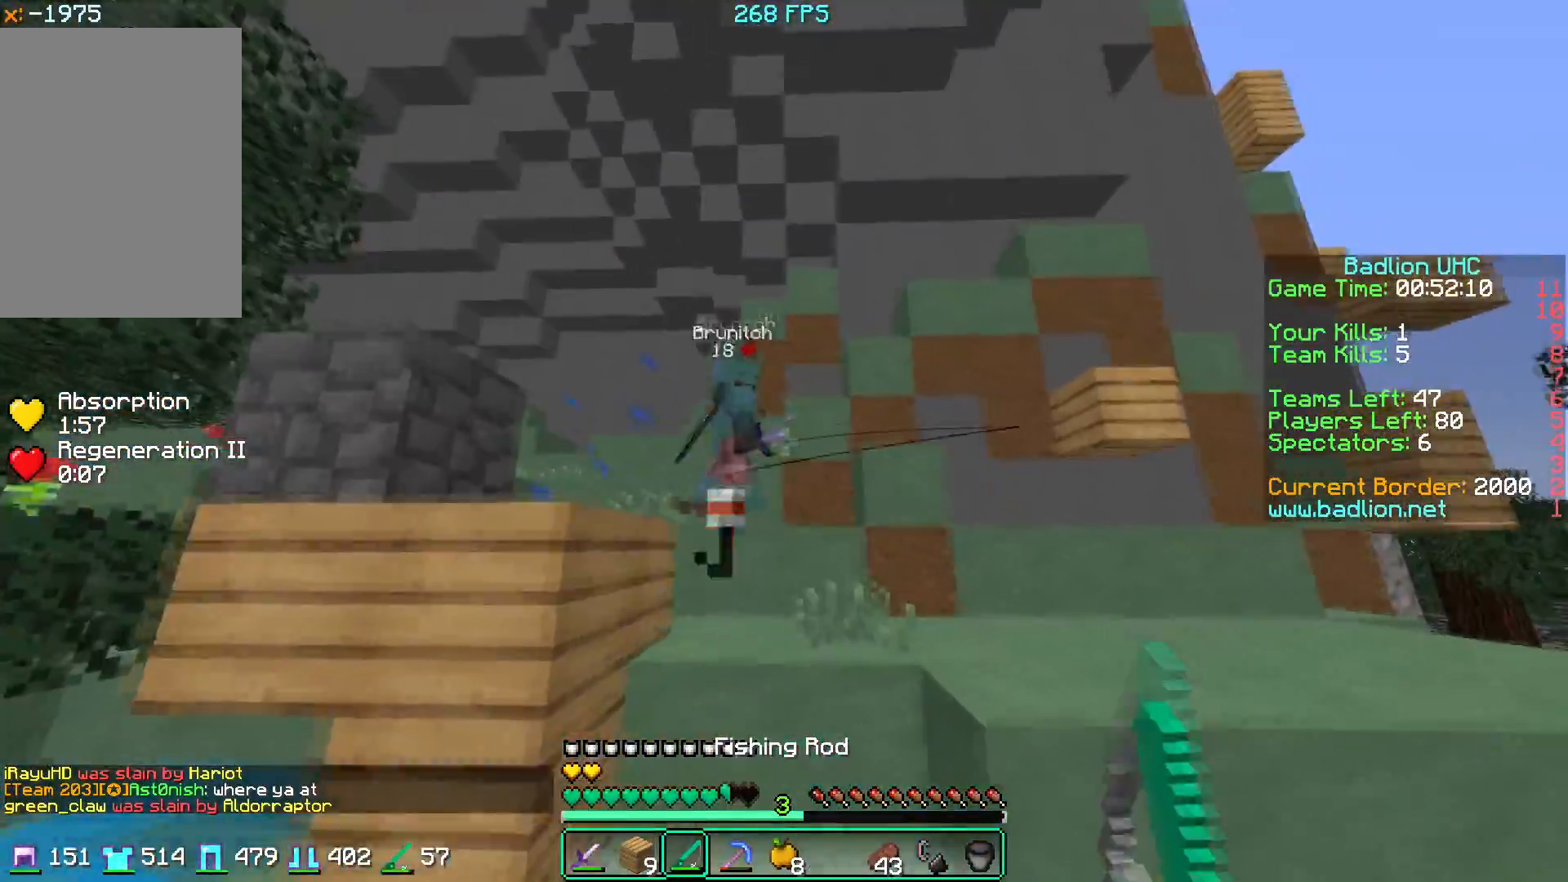
{"keys": ["w"], "mouse": [], "events": [[17, "mouse_left", "down"], [100, "mouse_left", "up"], [134, "mouse_left", "down"], [200, "mouse_left", "up"], [234, "d", "up"], [234, "mouse_left", "down"], [334, "mouse_left", "up"], [334, "mouse_right", "down"], [467, "mouse_right", "up"]]}
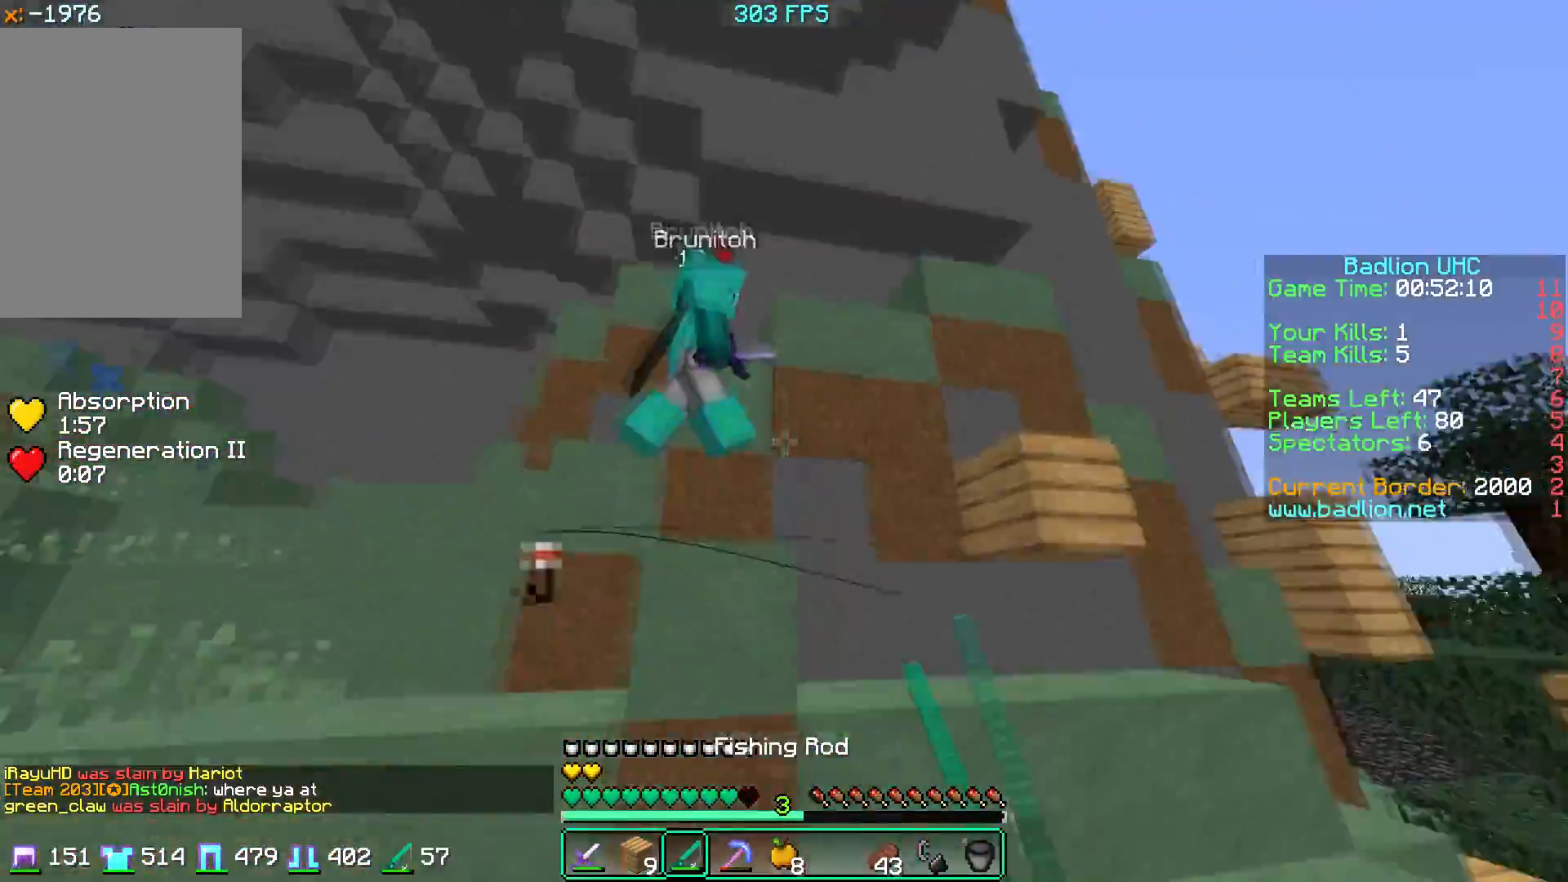
{"keys": ["d"], "mouse": ["left"], "events": [[16, "d", "down"], [16, "mouse_left", "down"], [483, "w", "up"]]}
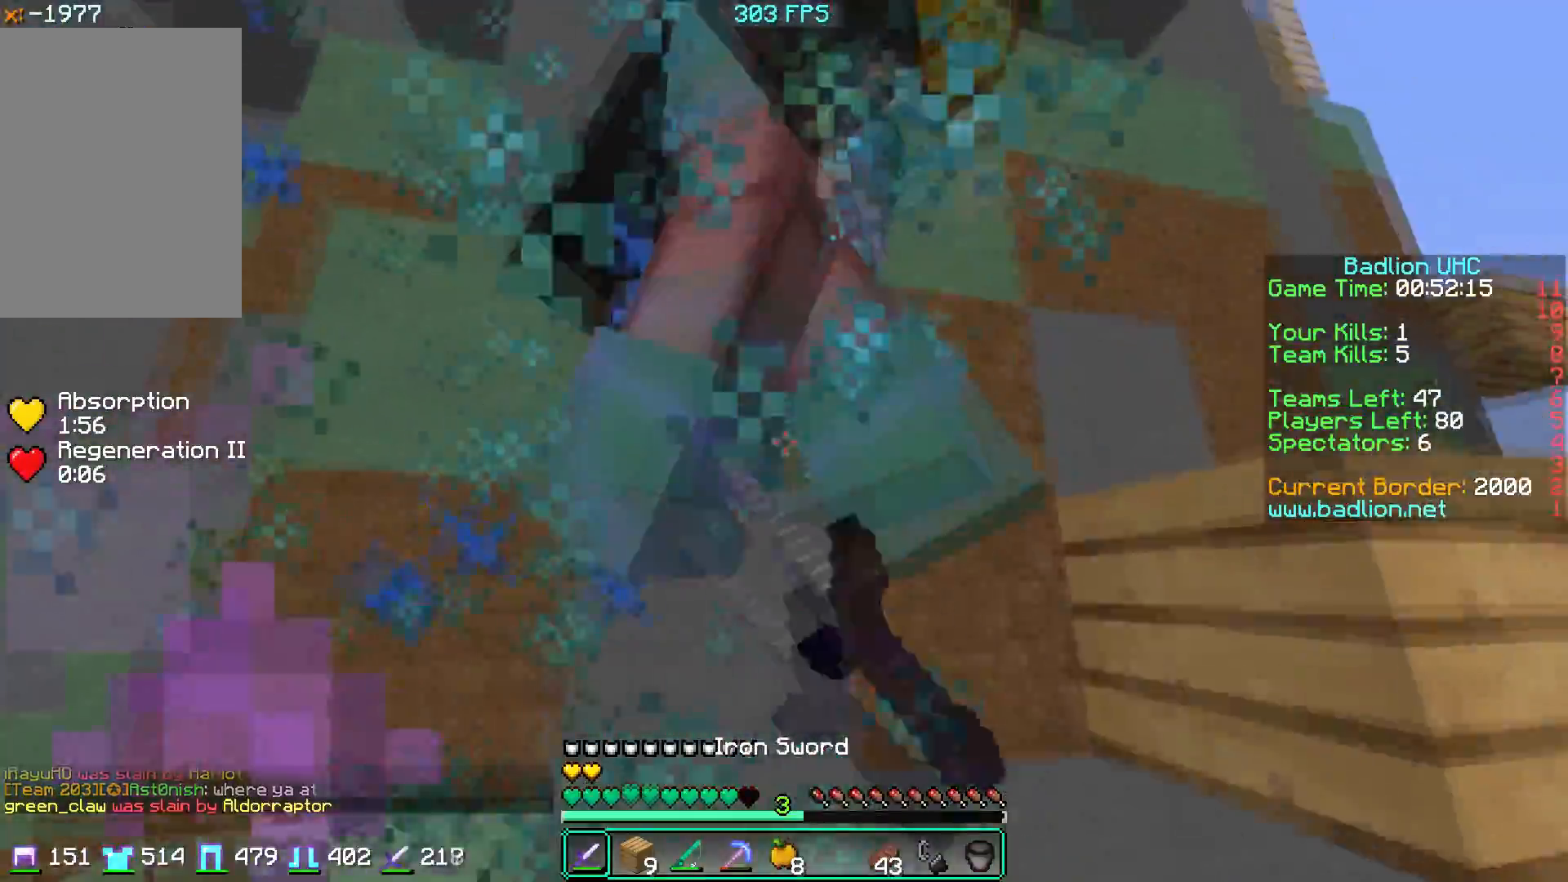
{"keys": ["d"], "mouse": ["left"], "events": []}
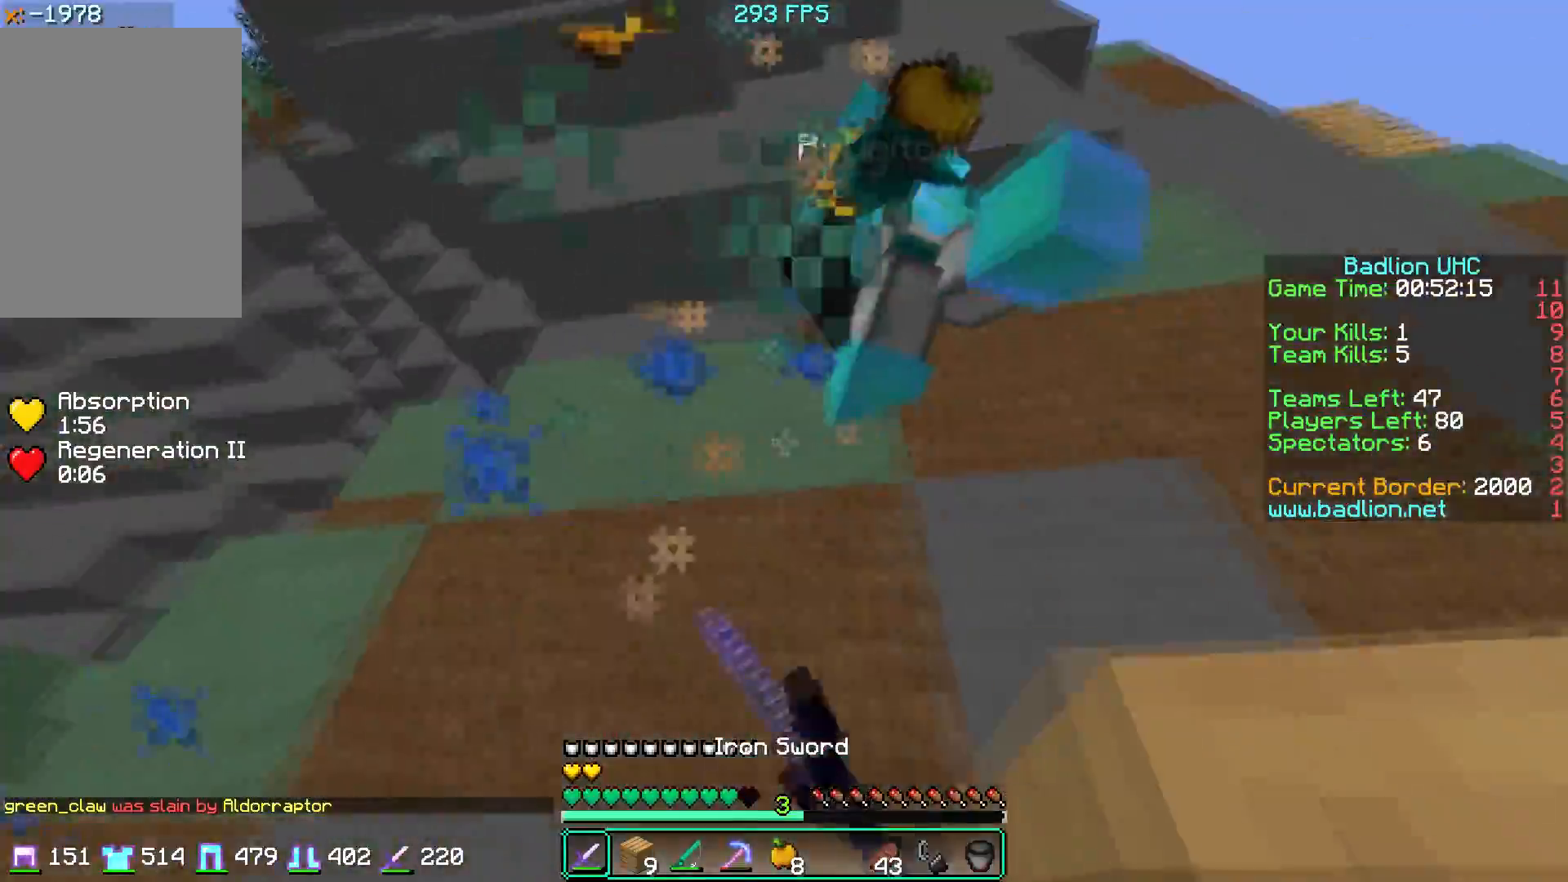
{"keys": ["d"], "mouse": ["left"], "events": []}
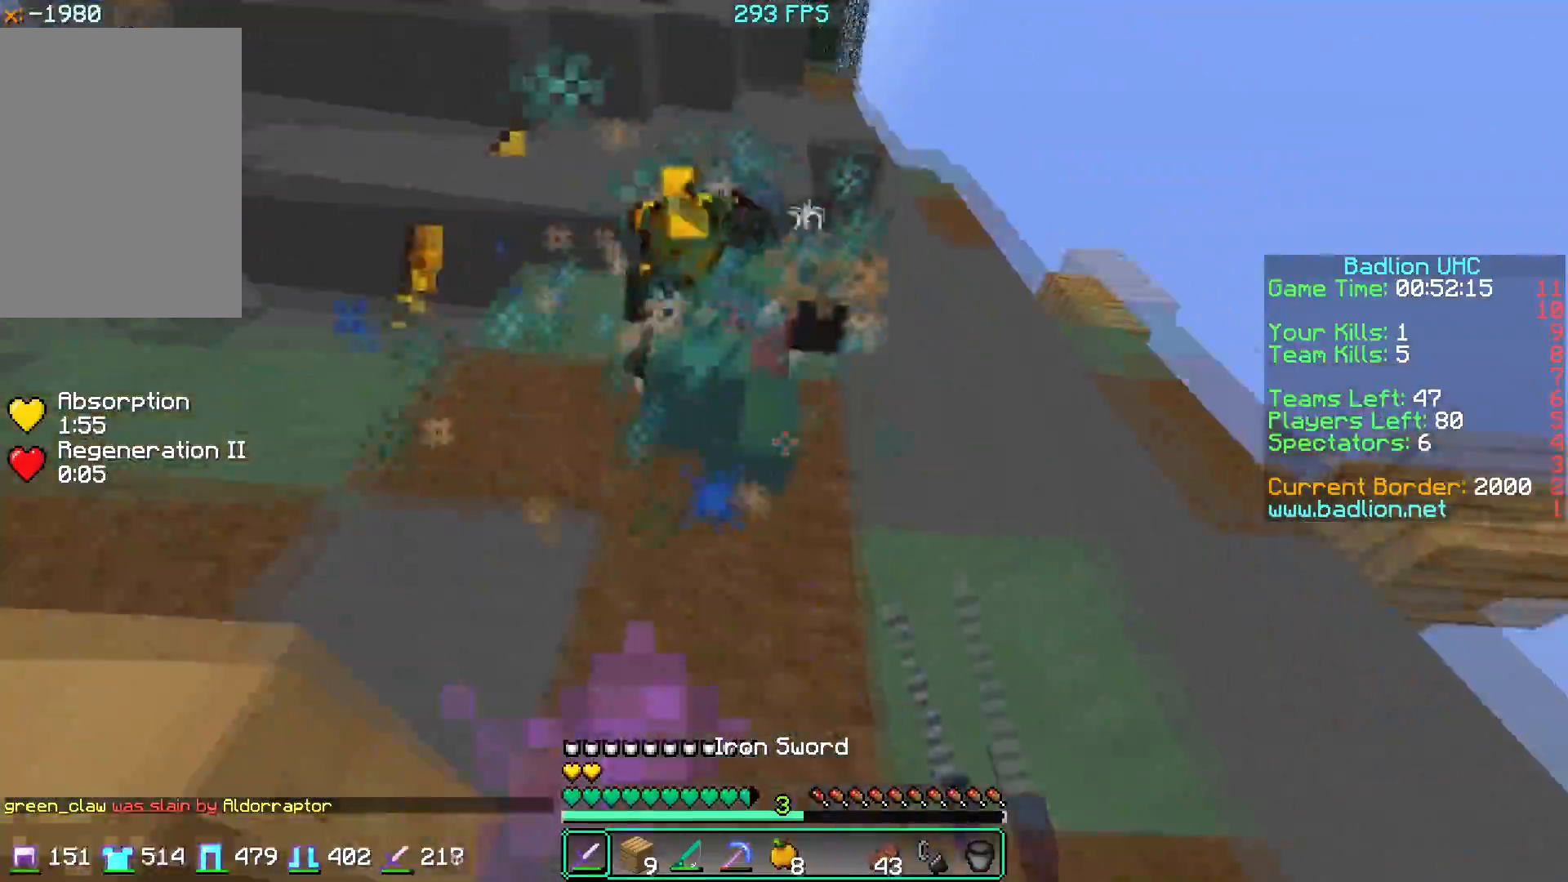
{"keys": ["w"], "mouse": ["left"], "events": [[67, "w", "down"], [117, "a", "down"], [167, "d", "up"], [351, "a", "up"]]}
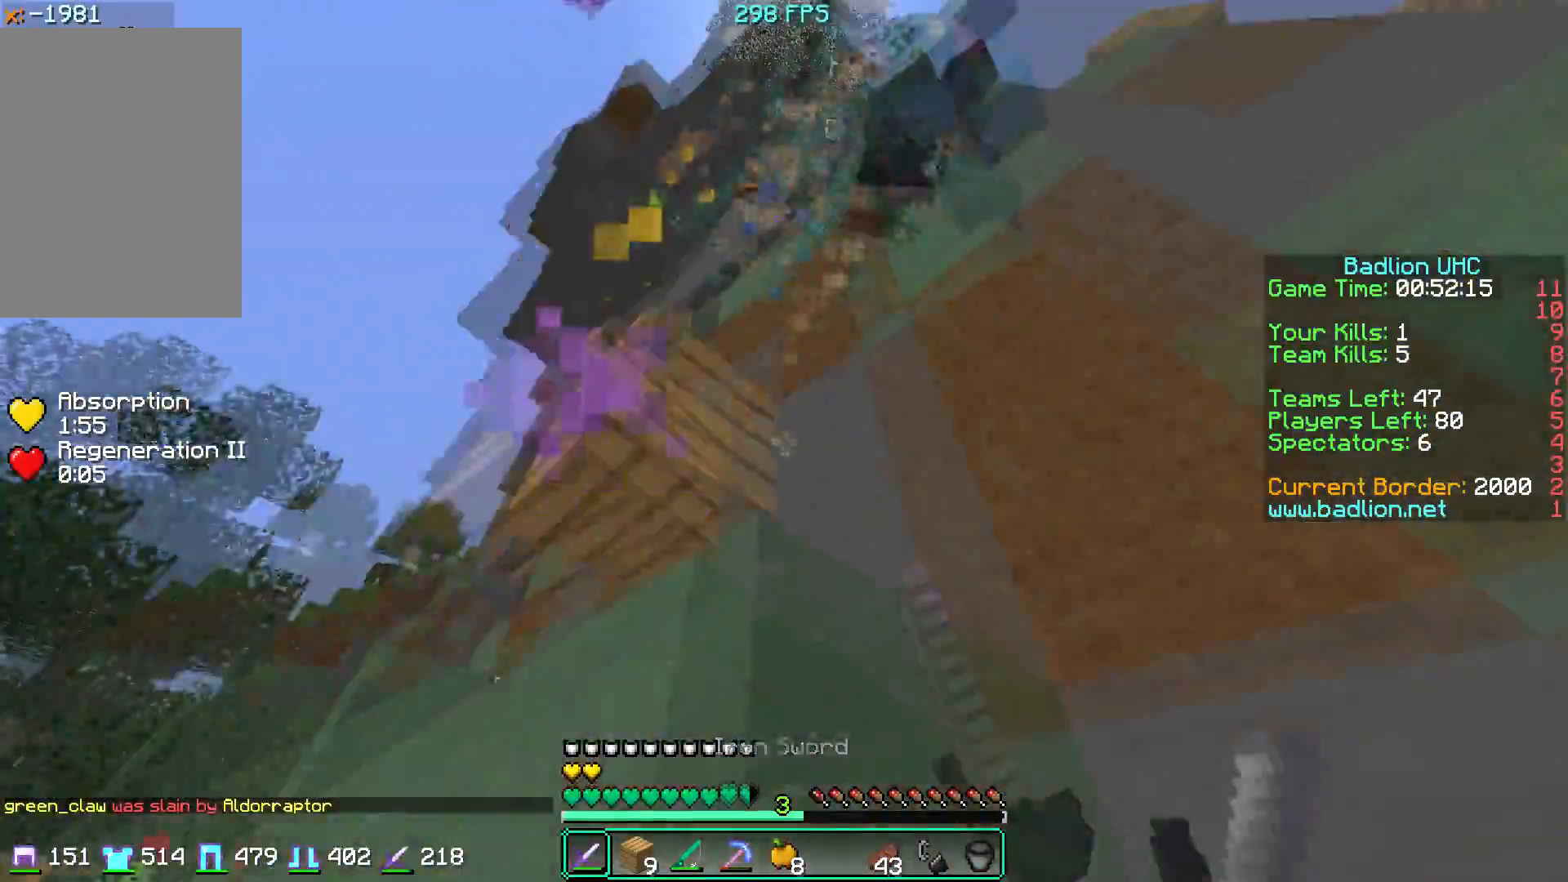
{"keys": ["a", "w"], "mouse": ["left"], "events": [[16, "d", "down"], [250, "mouse_right", "down"], [300, "a", "down"], [350, "mouse_right", "up"], [383, "d", "up"]]}
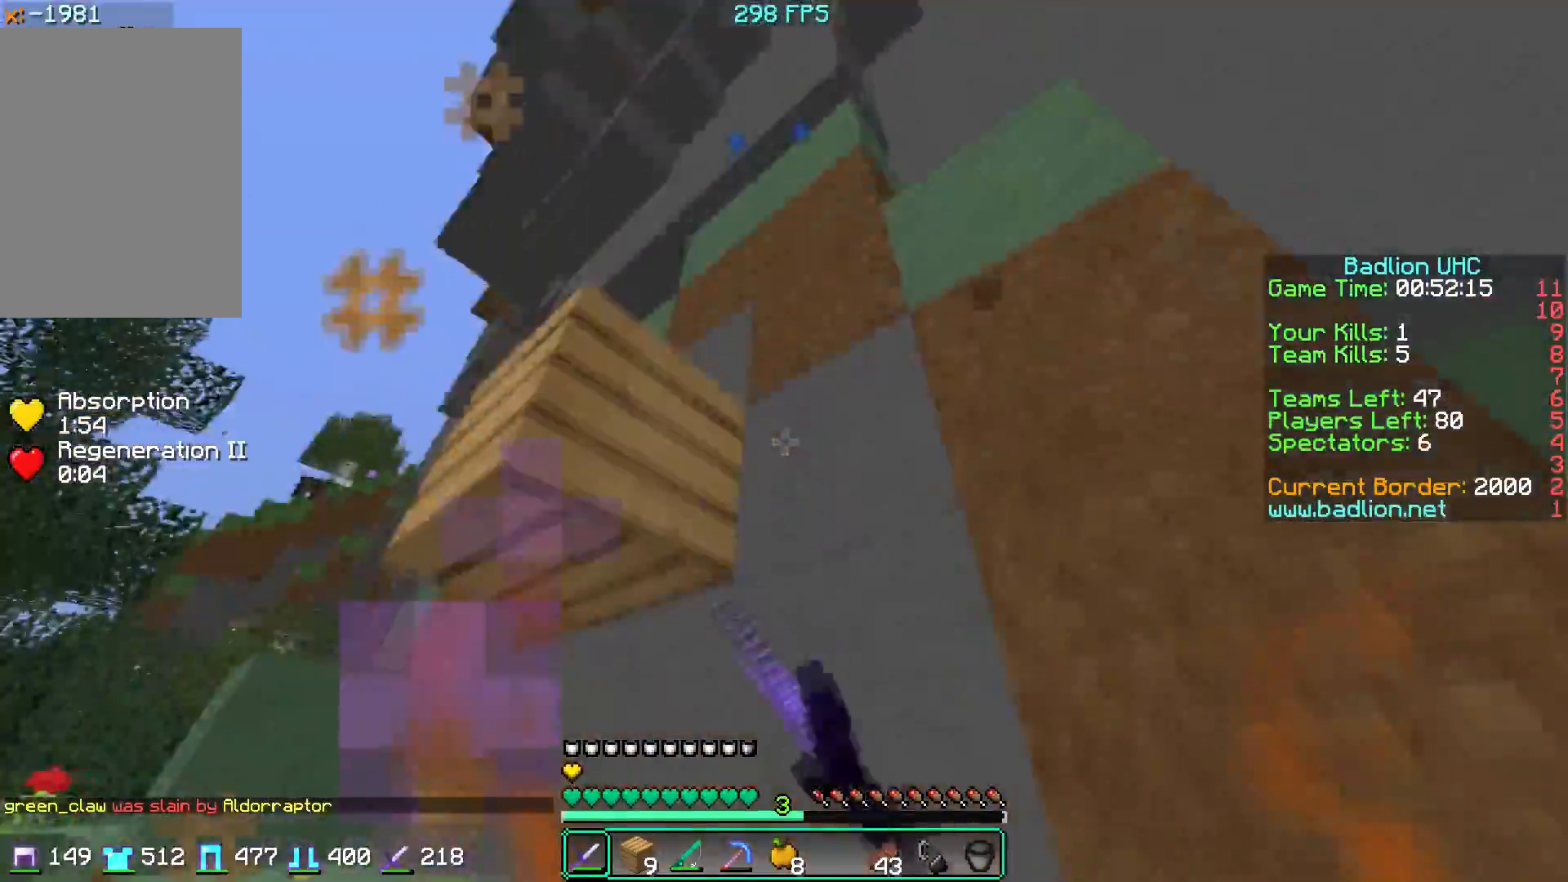
{"keys": ["w"], "mouse": ["left", "right"], "events": [[67, "mouse_left", "up"], [117, "mouse_right", "down"], [150, "w", "up"], [217, "w", "down"], [284, "a", "up"], [300, "mouse_right", "up"], [434, "mouse_left", "down"], [467, "mouse_right", "down"]]}
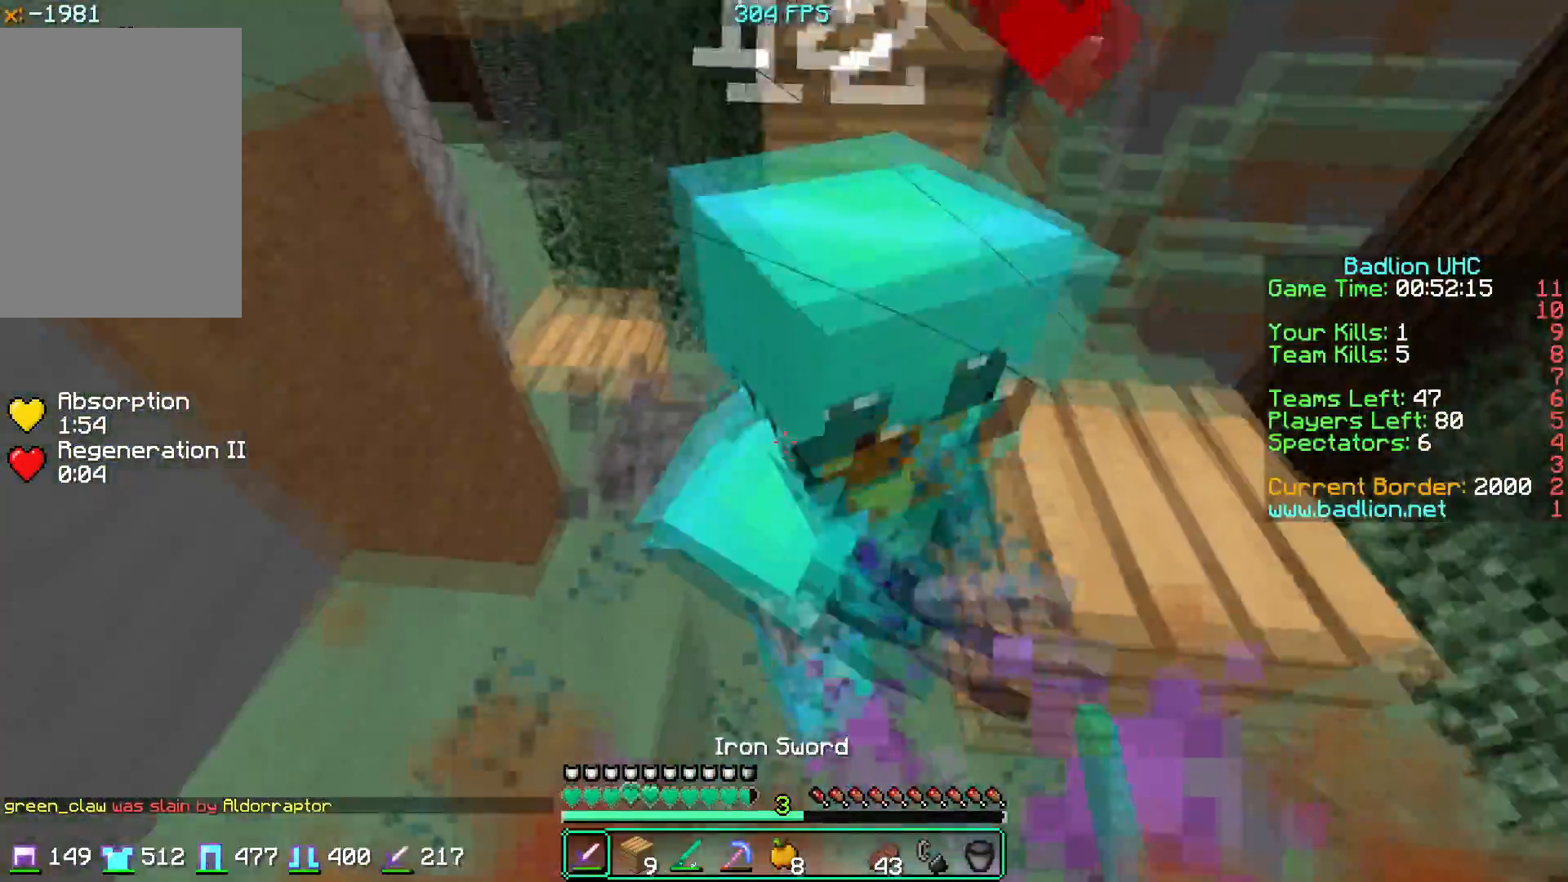
{"keys": ["d"], "mouse": ["left", "right"], "events": [[66, "w", "up"], [150, "d", "down"]]}
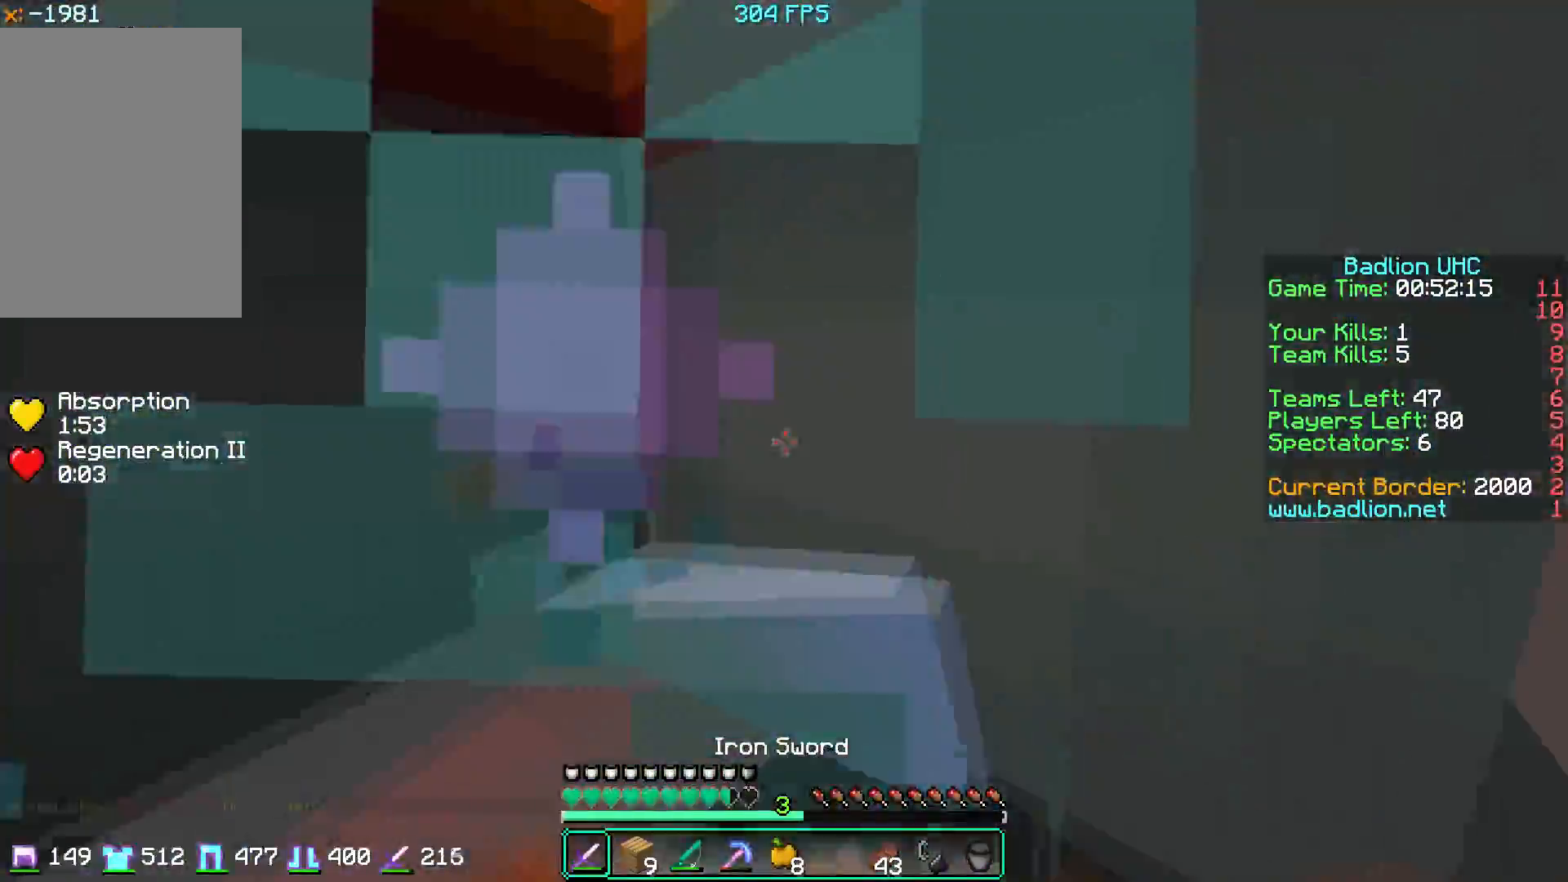
{"keys": ["d", "s"], "mouse": ["left", "right"], "events": [[417, "s", "down"]]}